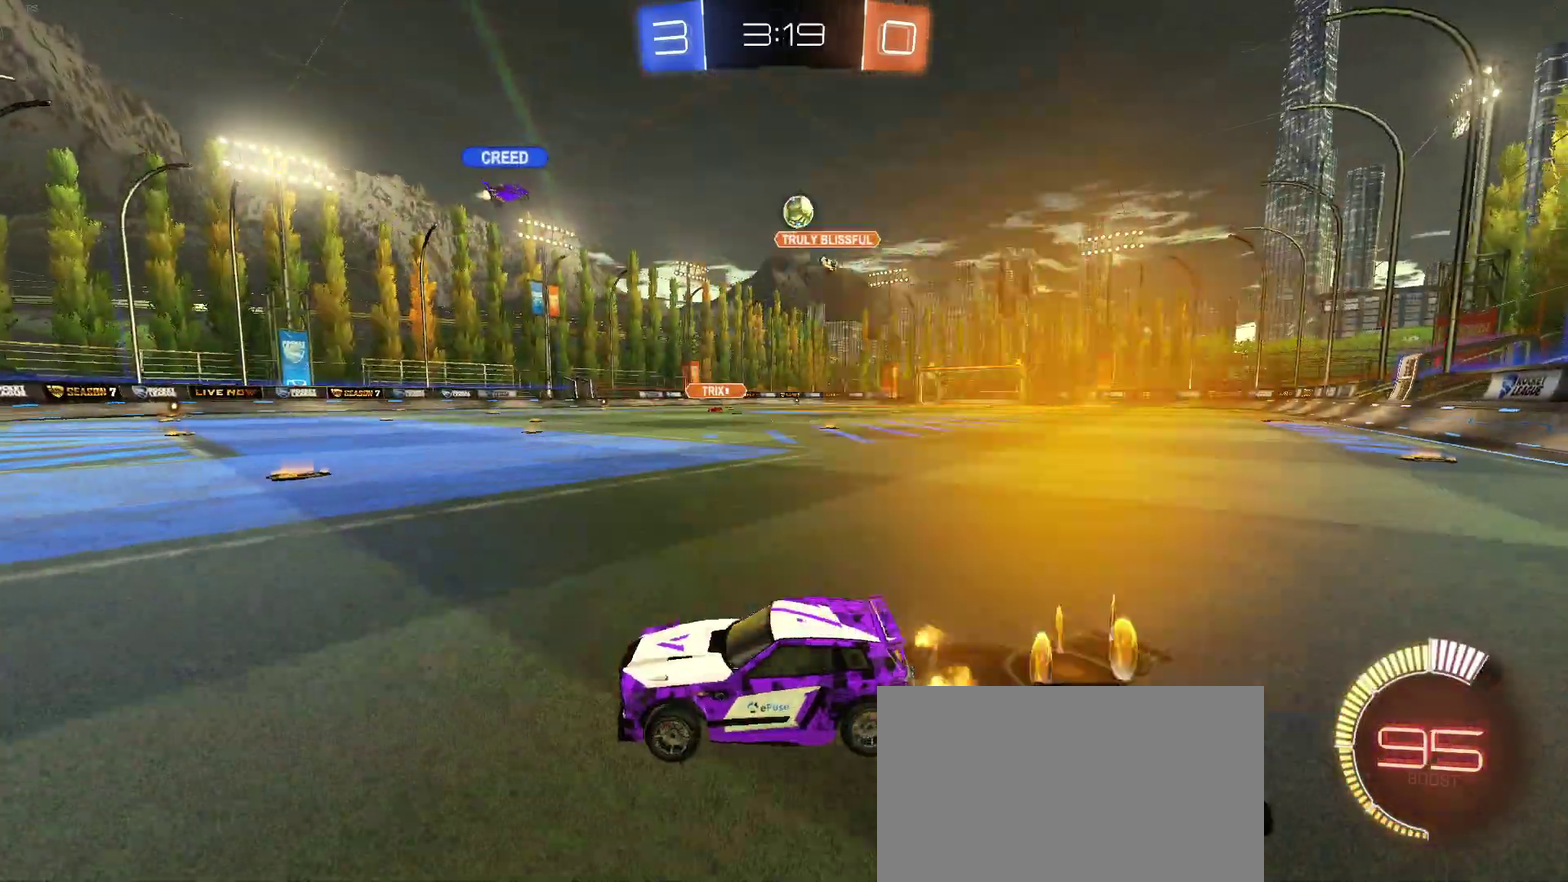
Gameplay with a controller (PlayStation layout); each line is a JSON object with the inputs held at the frame after it. "events" lists button and stick changes between this image and that frame as [ms after this image, input, new state], when the widget could be followed in between. Not read: L1 L3 R3.
{"buttons": ["R2"], "left_stick": "left", "right_stick": "center", "events": [[67, "L2", "up"], [167, "left_stick", "center"], [300, "left_stick", "left"]]}
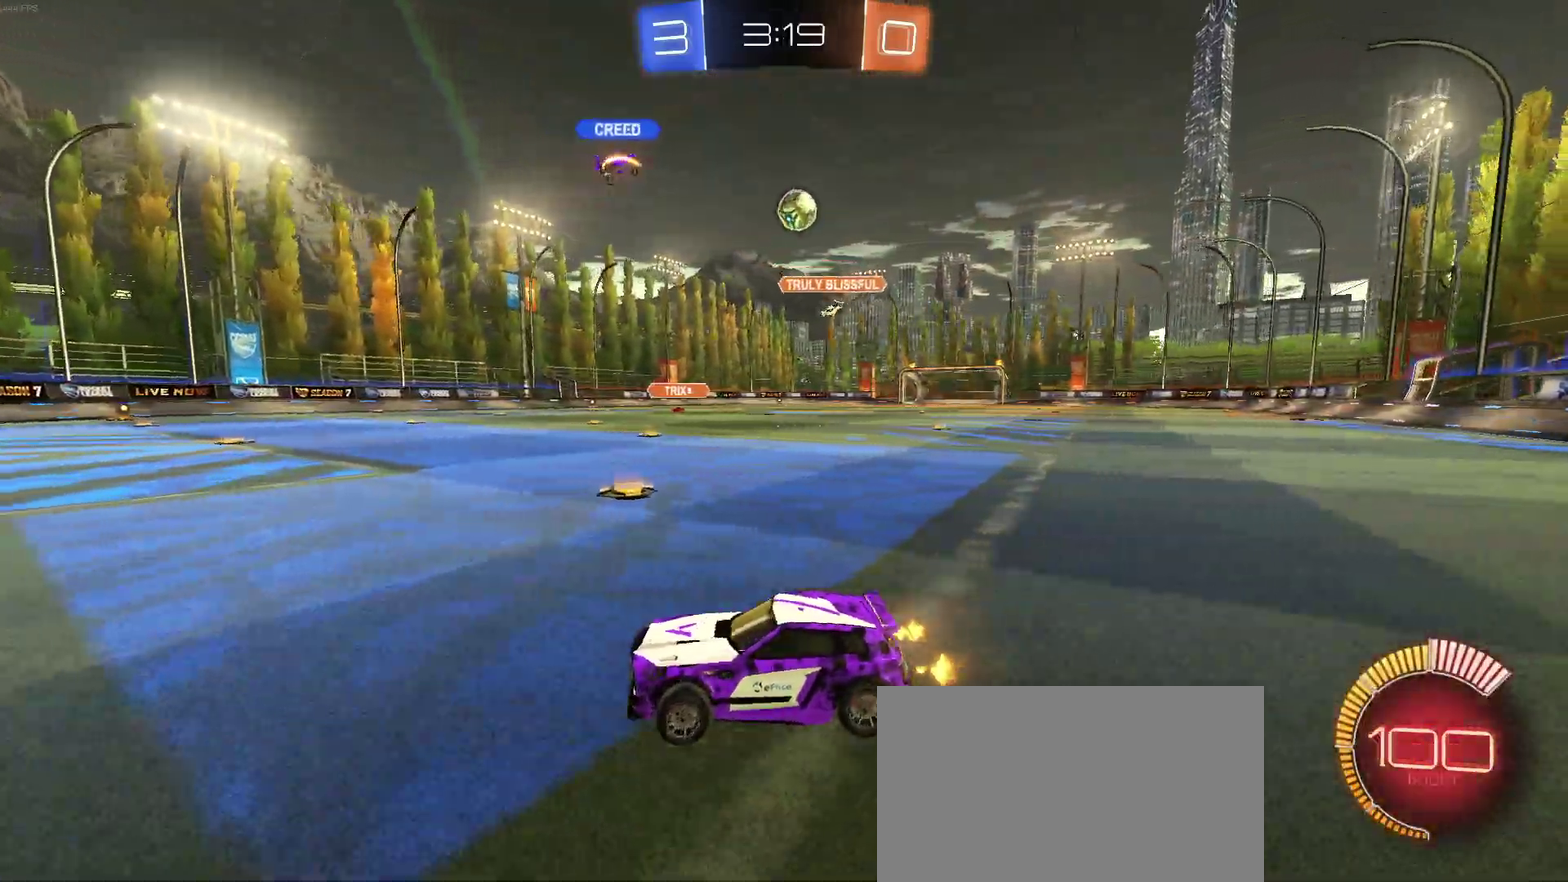
{"buttons": ["R2"], "left_stick": "up-right", "right_stick": "center"}
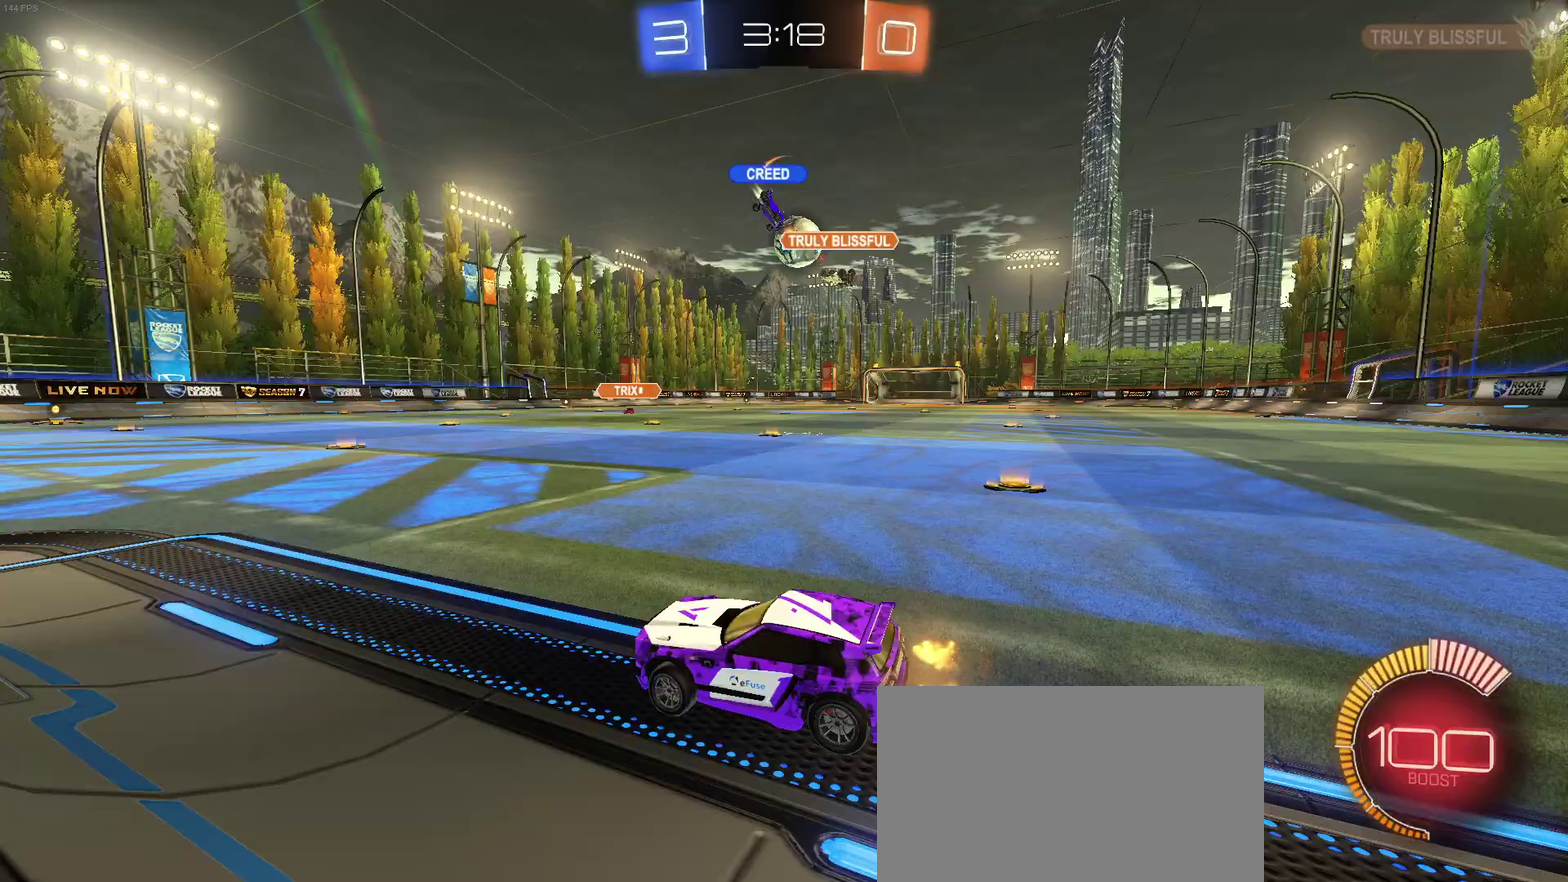
{"buttons": ["R2"], "left_stick": "center", "right_stick": "center"}
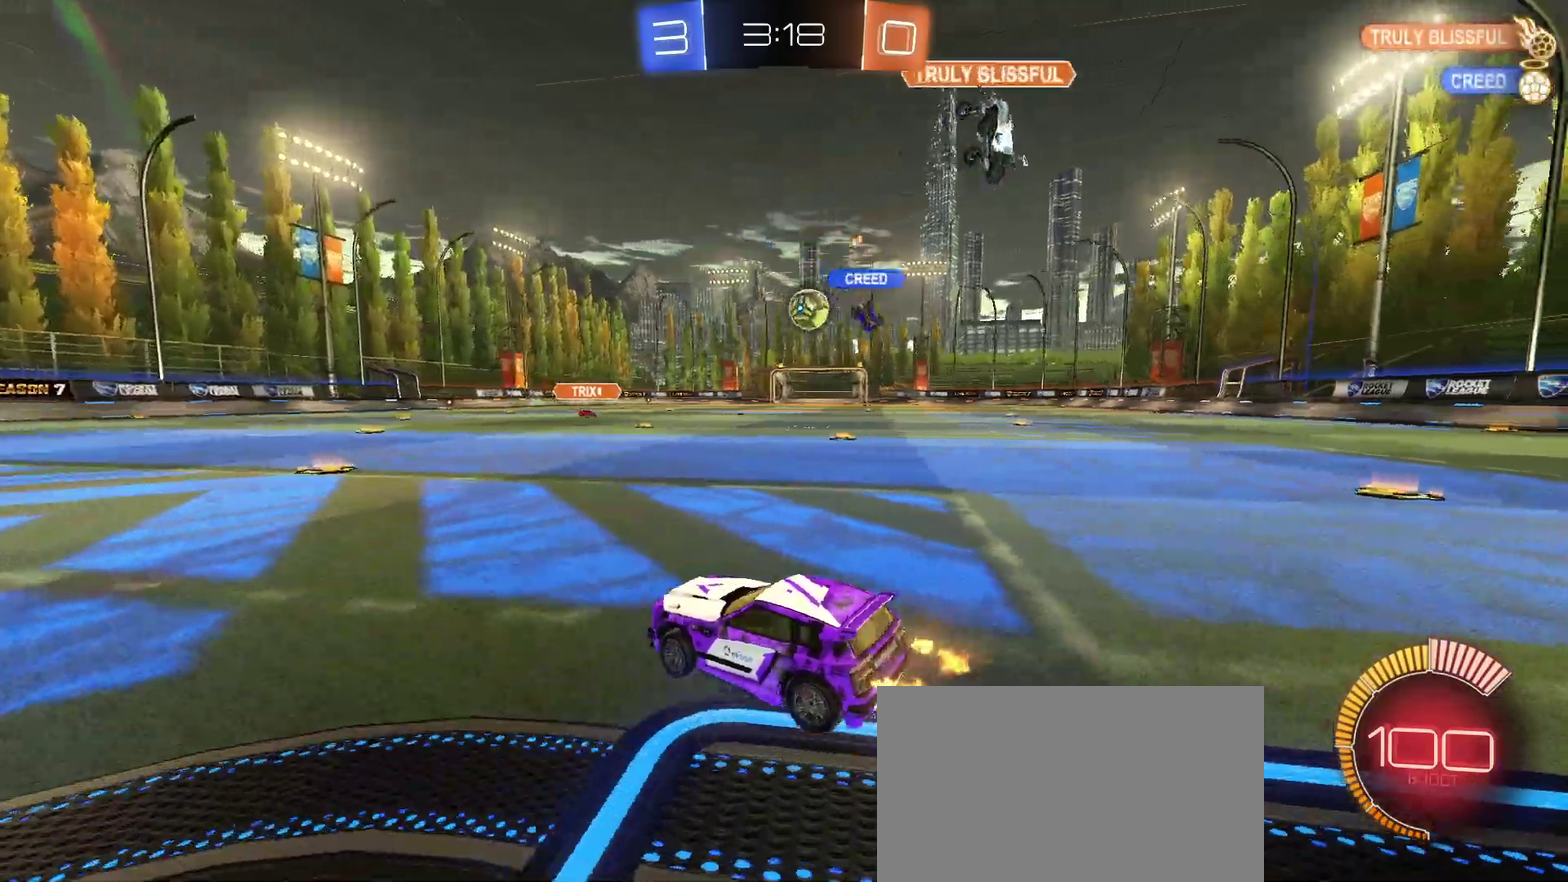
{"buttons": ["R2"], "left_stick": "center", "right_stick": "center", "events": []}
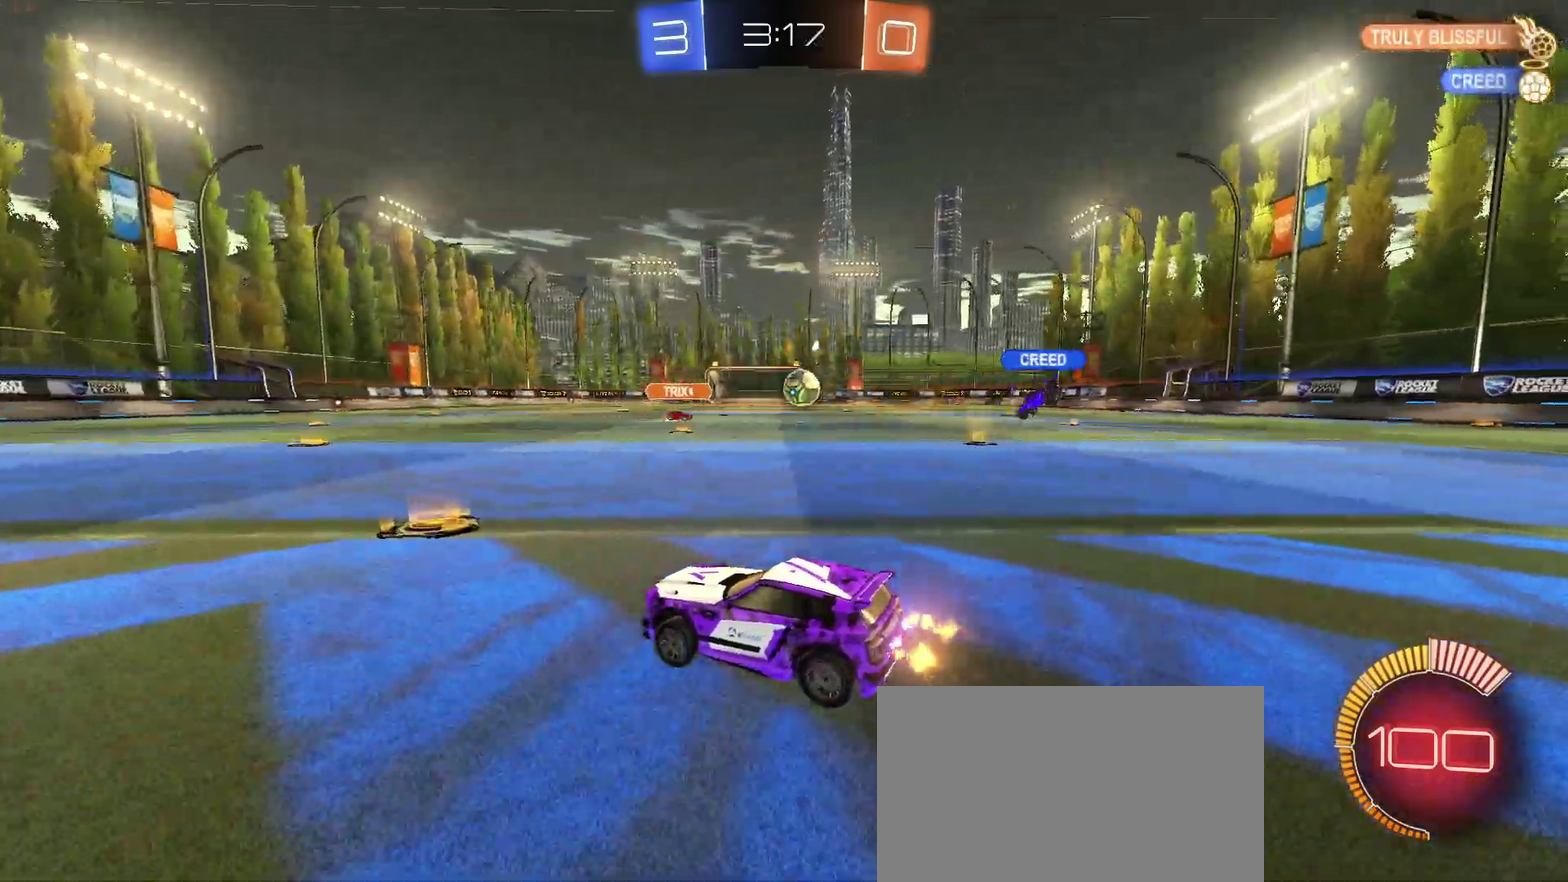
{"buttons": ["R2"], "left_stick": "right", "right_stick": "center", "events": [[33, "left_stick", "right"], [67, "SQUARE", "down"], [200, "SQUARE", "up"]]}
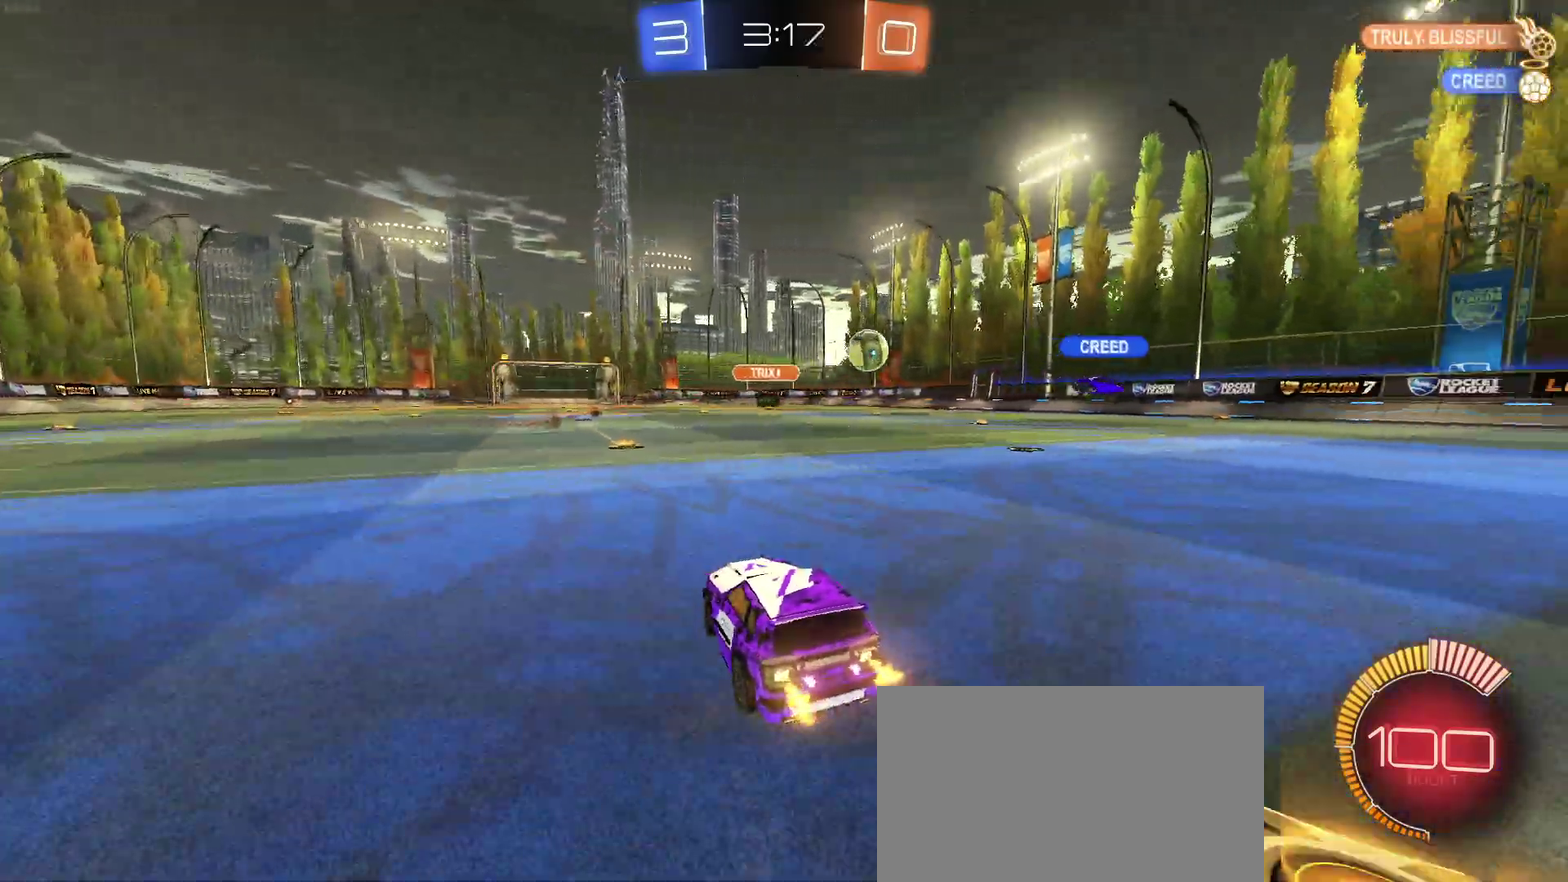
{"buttons": ["R2"], "left_stick": "right", "right_stick": "center", "events": [[117, "SQUARE", "down"], [200, "SQUARE", "up"]]}
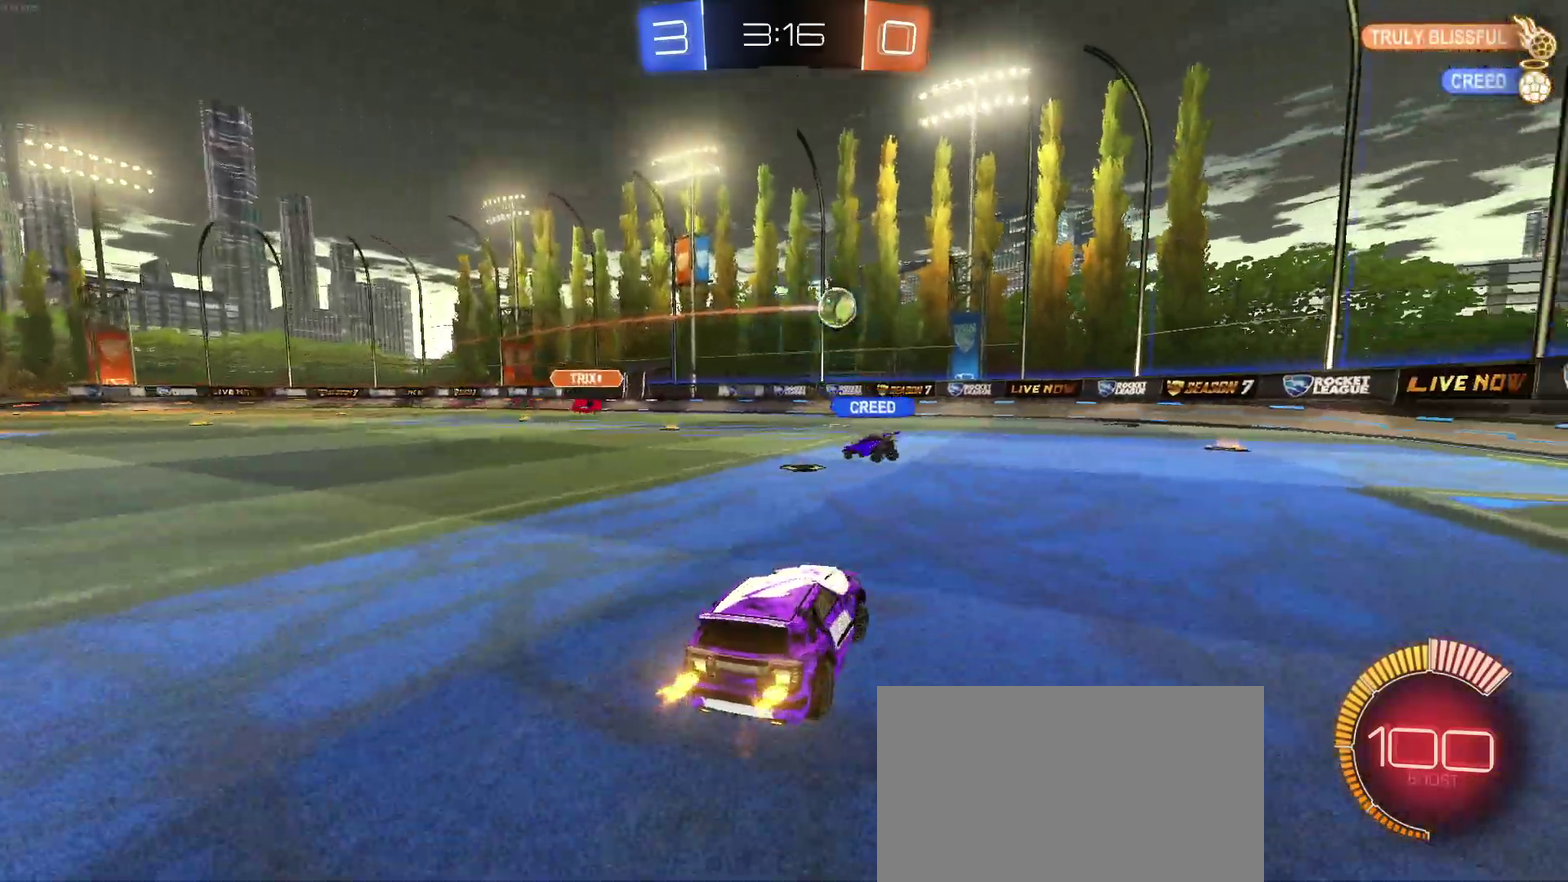
{"buttons": ["R2"], "left_stick": "left", "right_stick": "center", "events": [[283, "left_stick", "center"], [350, "left_stick", "left"]]}
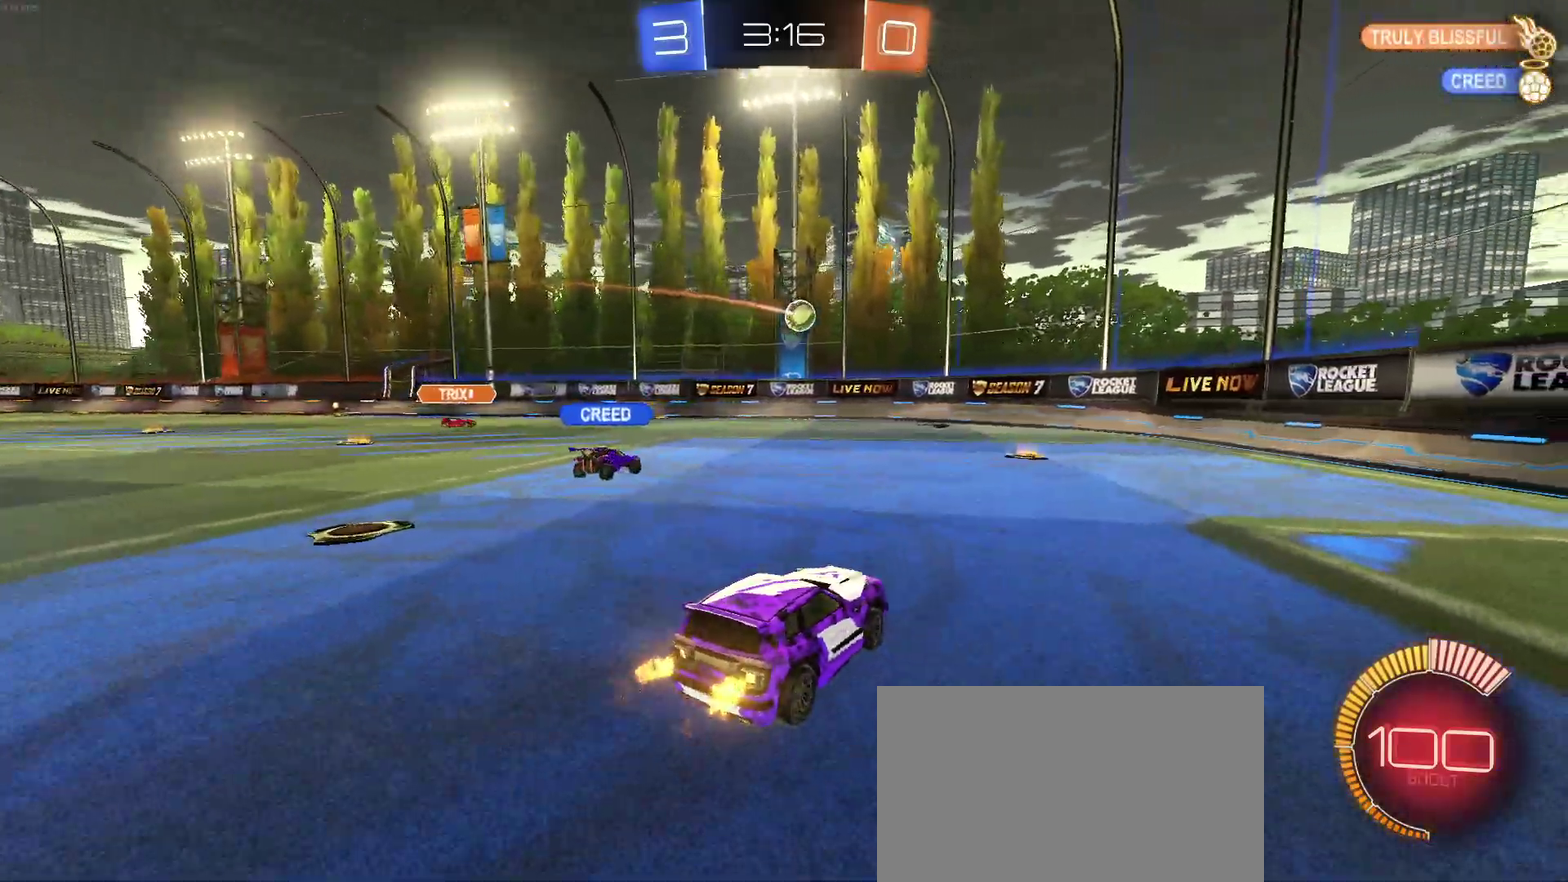
{"buttons": ["R2"], "left_stick": "right", "right_stick": "center", "events": [[50, "left_stick", "center"], [367, "left_stick", "right"]]}
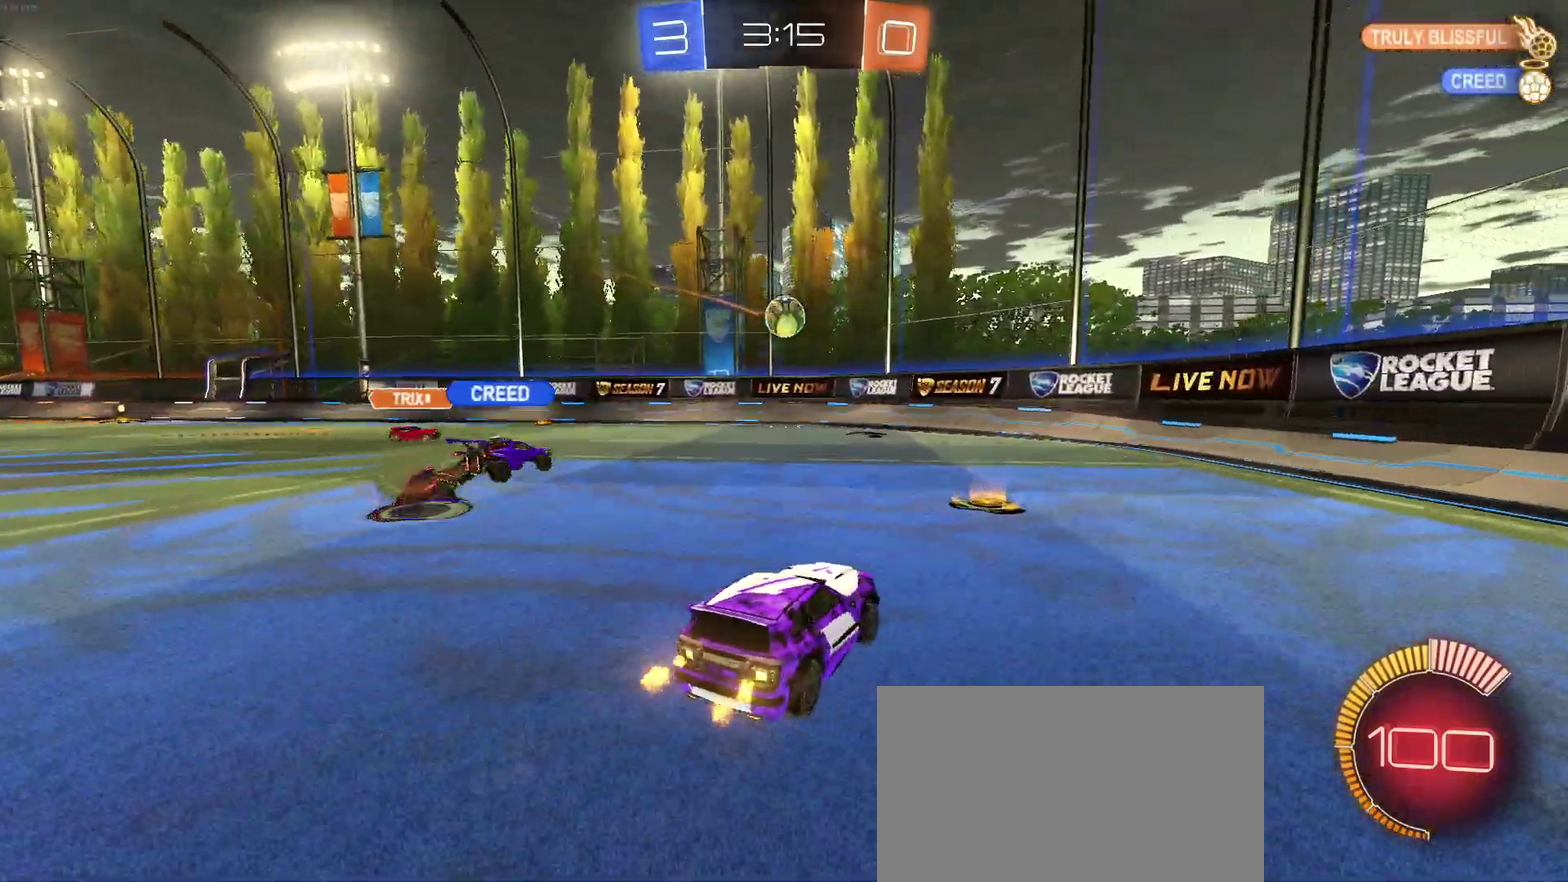
{"buttons": ["R2"], "left_stick": "right", "right_stick": "center", "events": []}
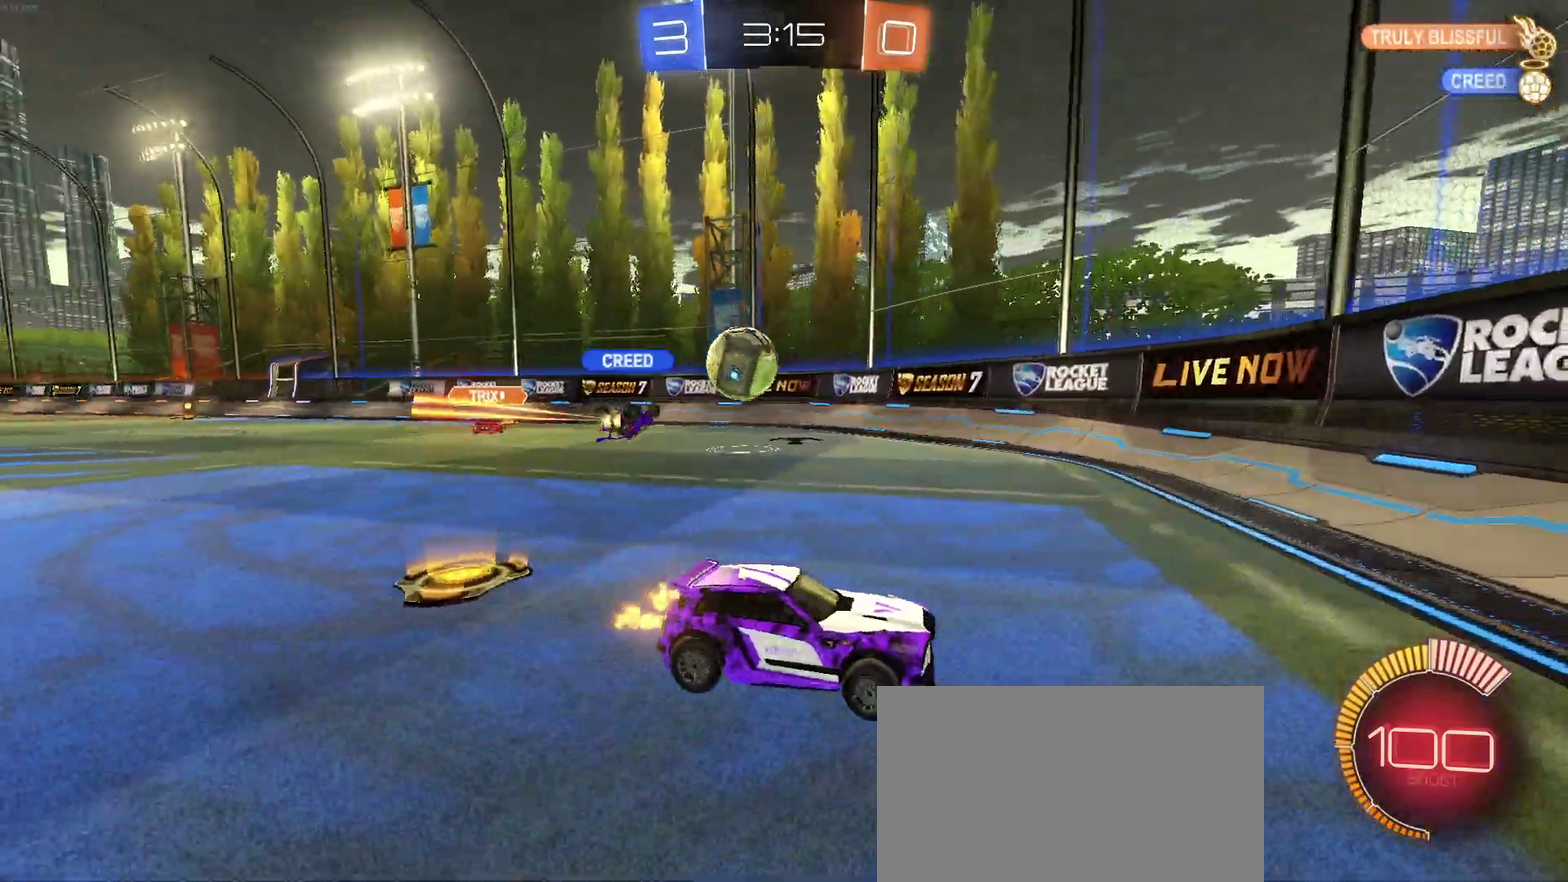
{"buttons": ["R2"], "left_stick": "left", "right_stick": "center", "events": [[100, "left_stick", "center"], [117, "L2", "down"], [150, "R2", "up"], [250, "R2", "down"], [300, "L2", "up"], [333, "left_stick", "left"]]}
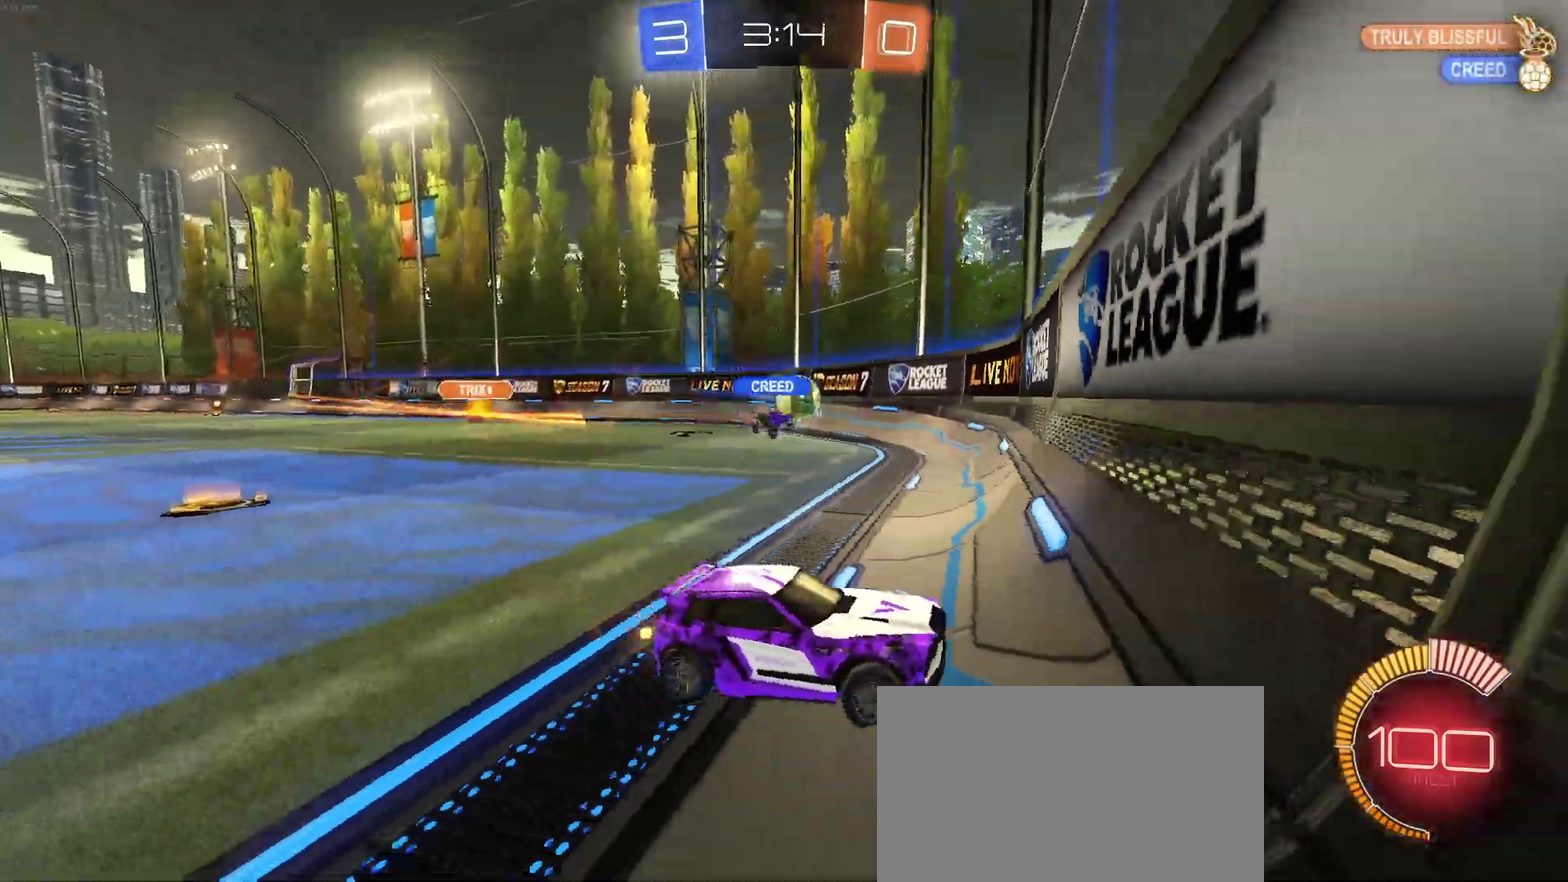
{"buttons": ["R2"], "left_stick": "center", "right_stick": "center", "events": [[17, "left_stick", "center"], [217, "left_stick", "left"], [417, "left_stick", "center"]]}
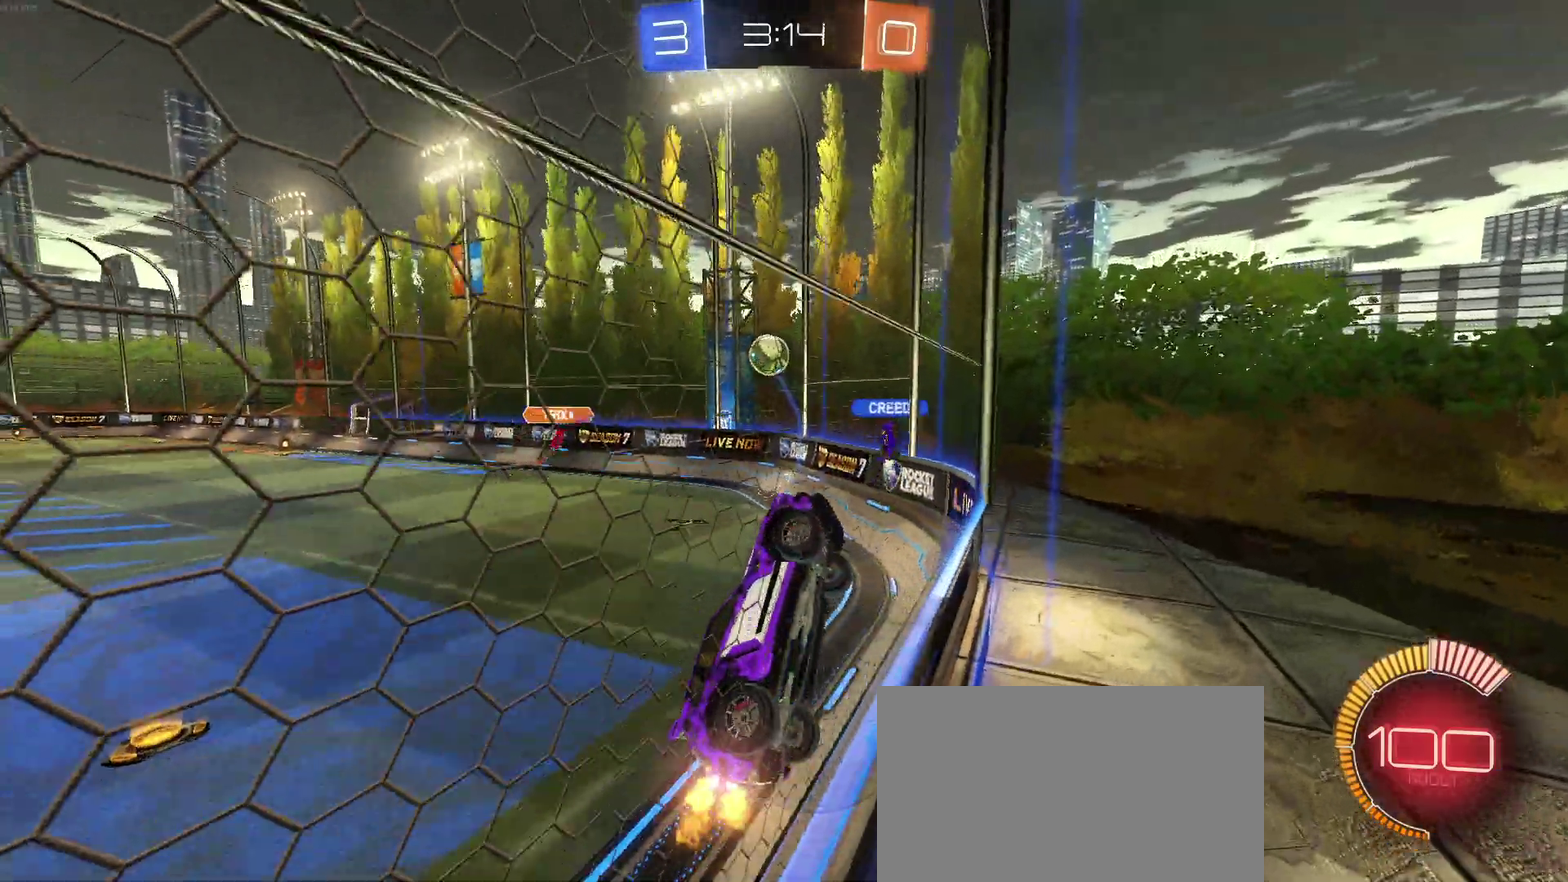
{"buttons": ["SQUARE", "R2"], "left_stick": "right", "right_stick": "center", "events": [[250, "left_stick", "right"], [300, "SQUARE", "down"]]}
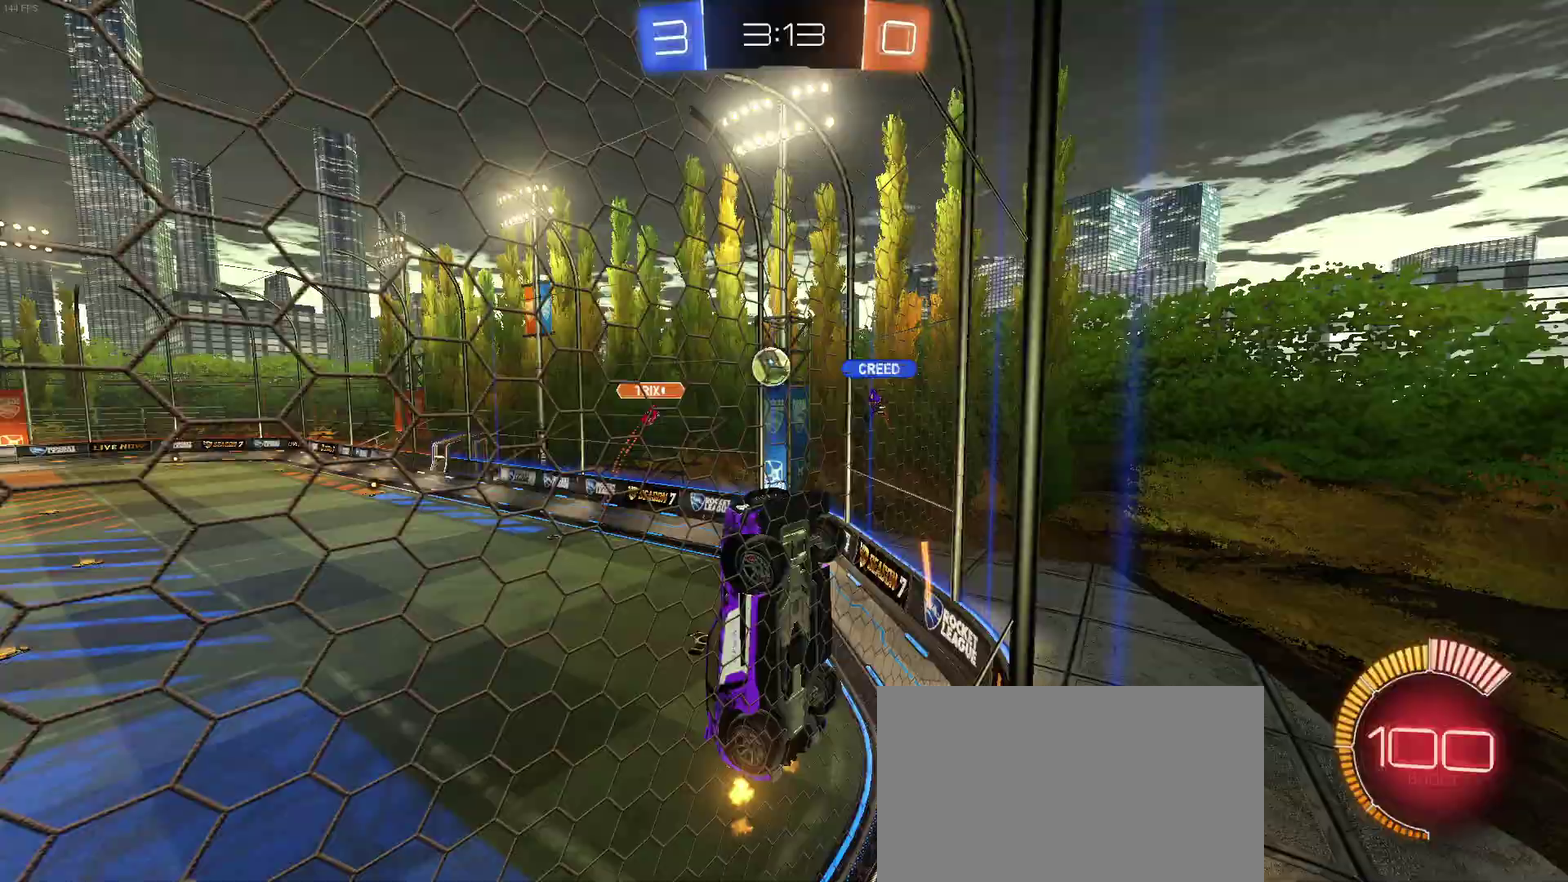
{"buttons": ["R2"], "left_stick": "right", "right_stick": "center", "events": [[100, "SQUARE", "up"]]}
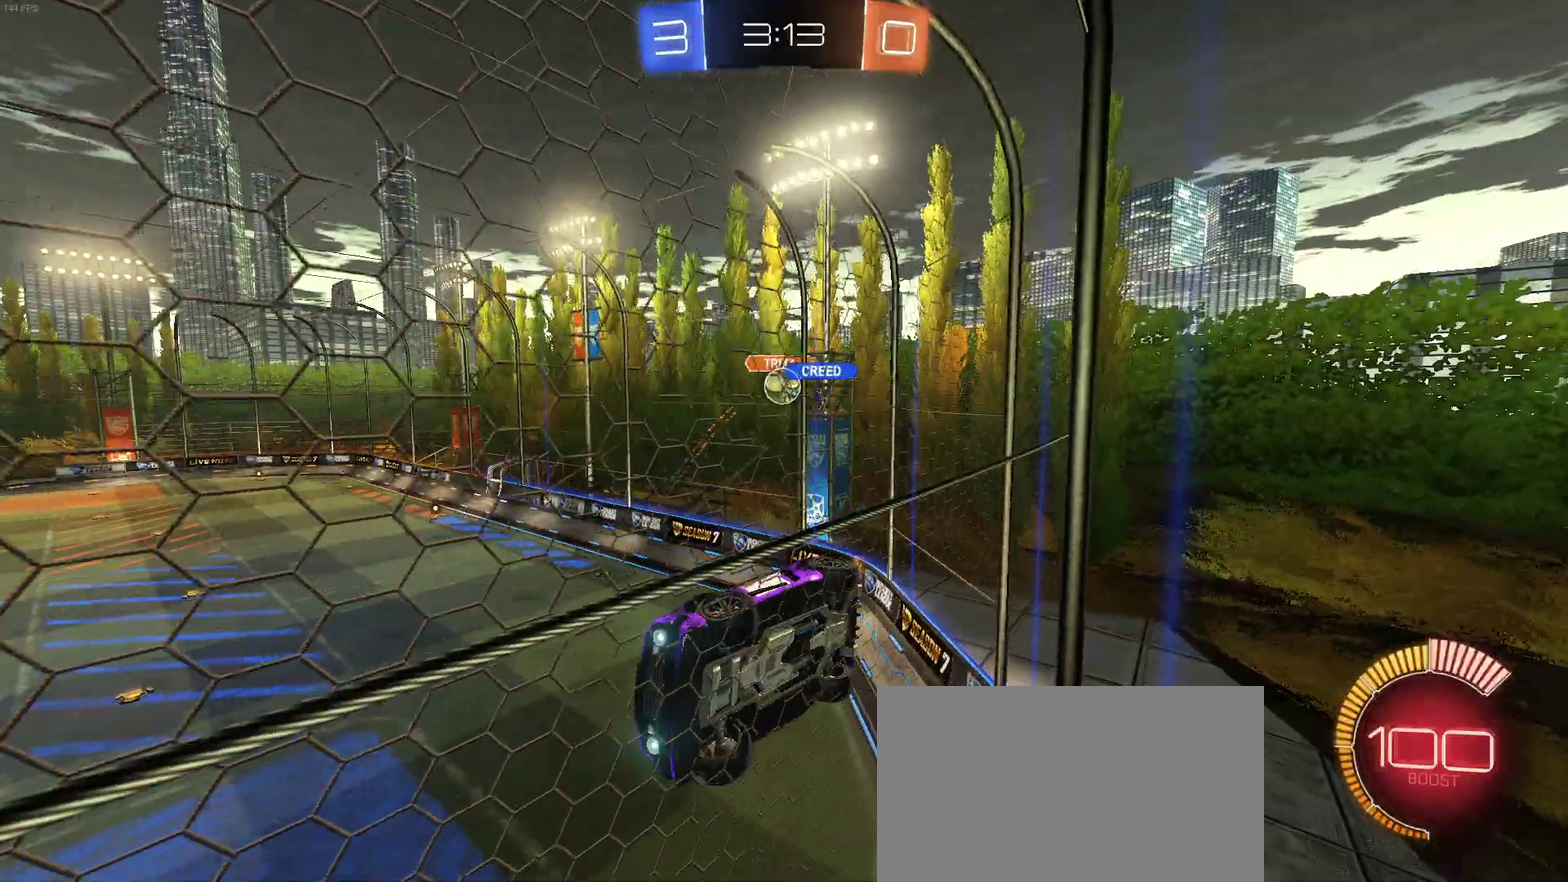
{"buttons": ["R2"], "left_stick": "right", "right_stick": "center", "events": []}
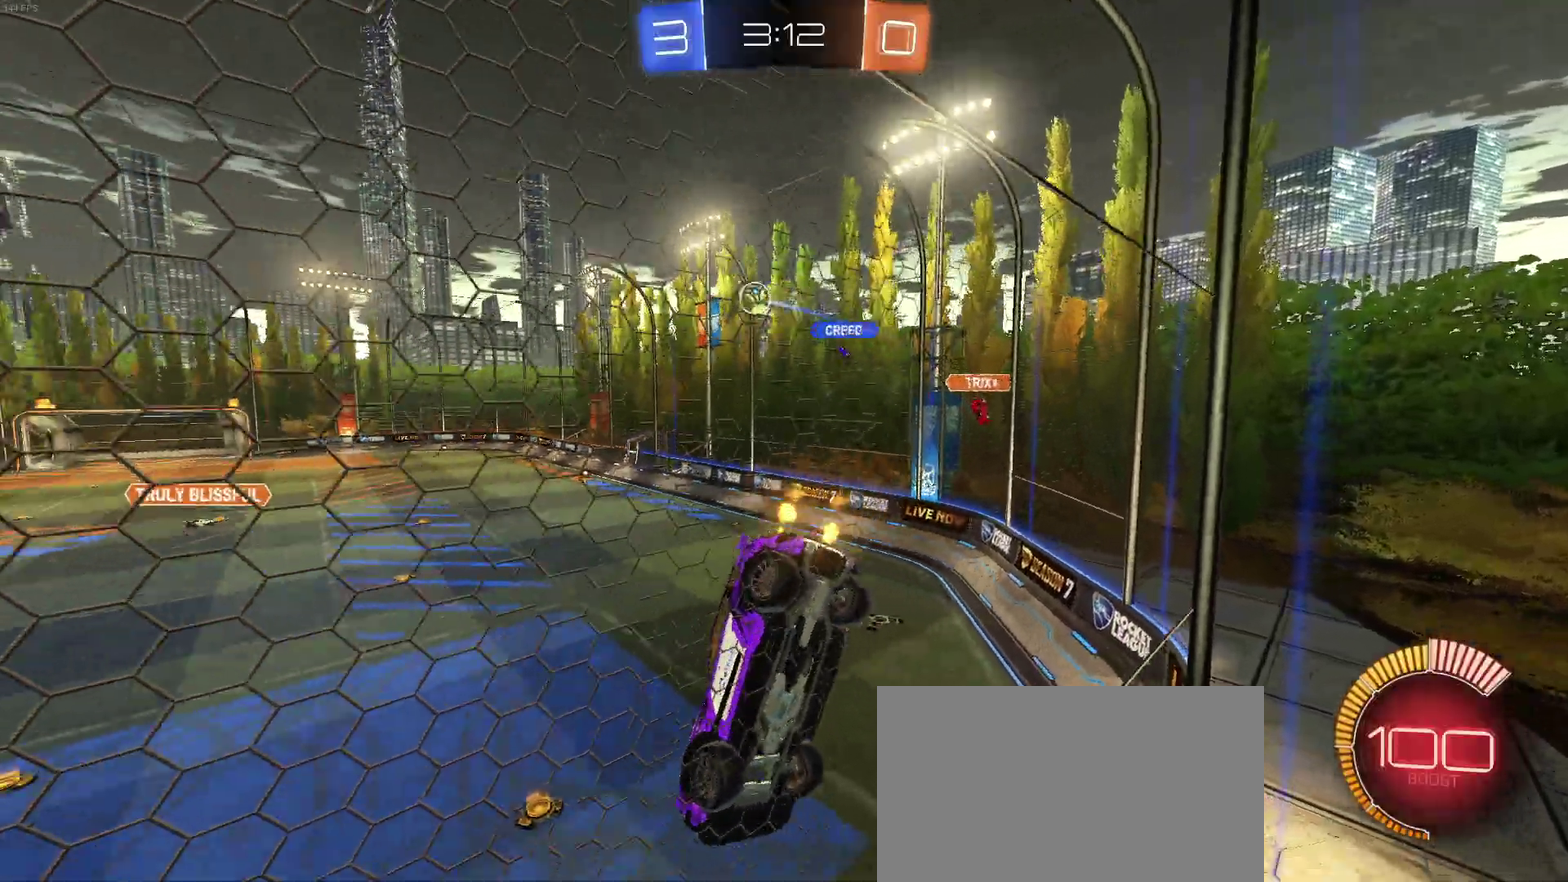
{"buttons": ["R2"], "left_stick": "center", "right_stick": "center", "events": [[200, "left_stick", "center"]]}
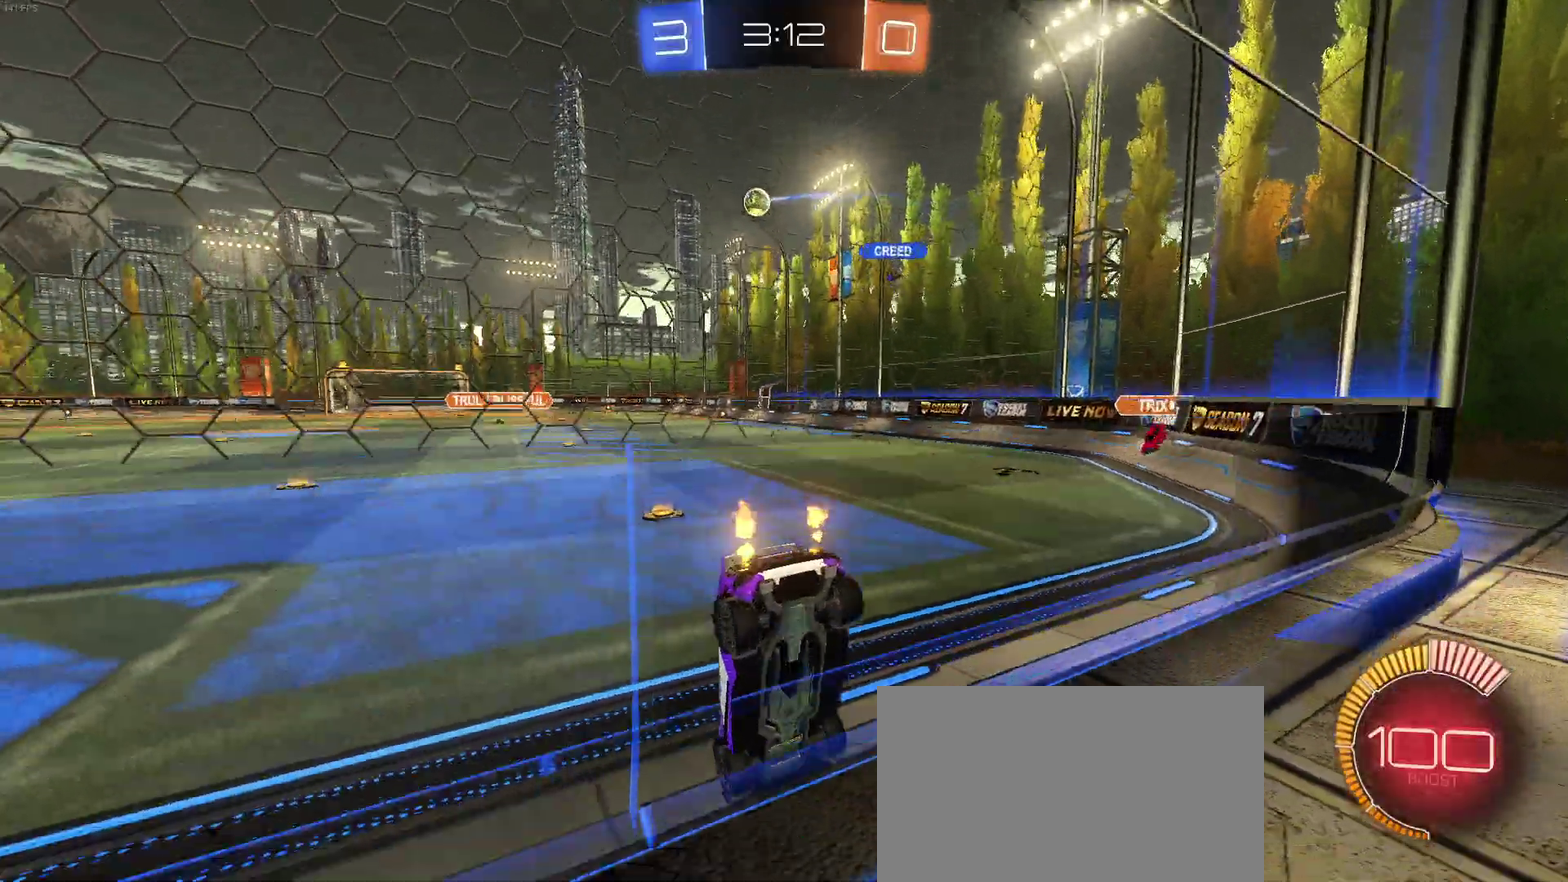
{"buttons": ["R1", "R2"], "left_stick": "up-right", "right_stick": "center", "events": [[17, "R1", "down"], [150, "left_stick", "up-right"], [217, "left_stick", "center"], [283, "left_stick", "up-left"], [417, "left_stick", "up-right"], [450, "CROSS", "down"], [500, "CROSS", "up"]]}
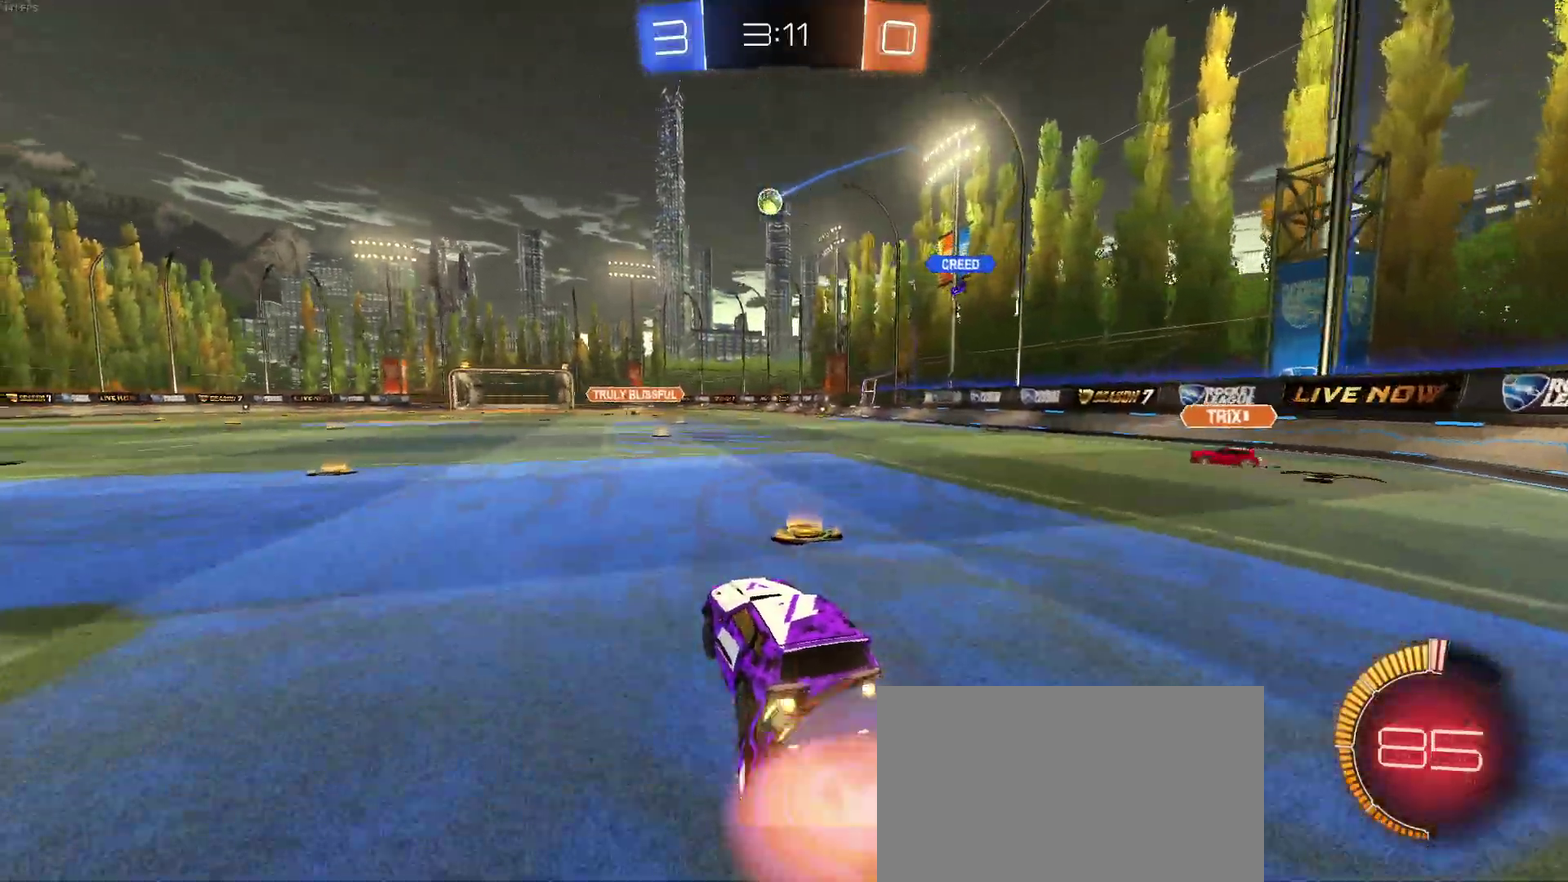
{"buttons": ["R2"], "left_stick": "center", "right_stick": "center", "events": [[83, "R1", "up"], [100, "left_stick", "center"], [200, "left_stick", "down"], [433, "left_stick", "center"]]}
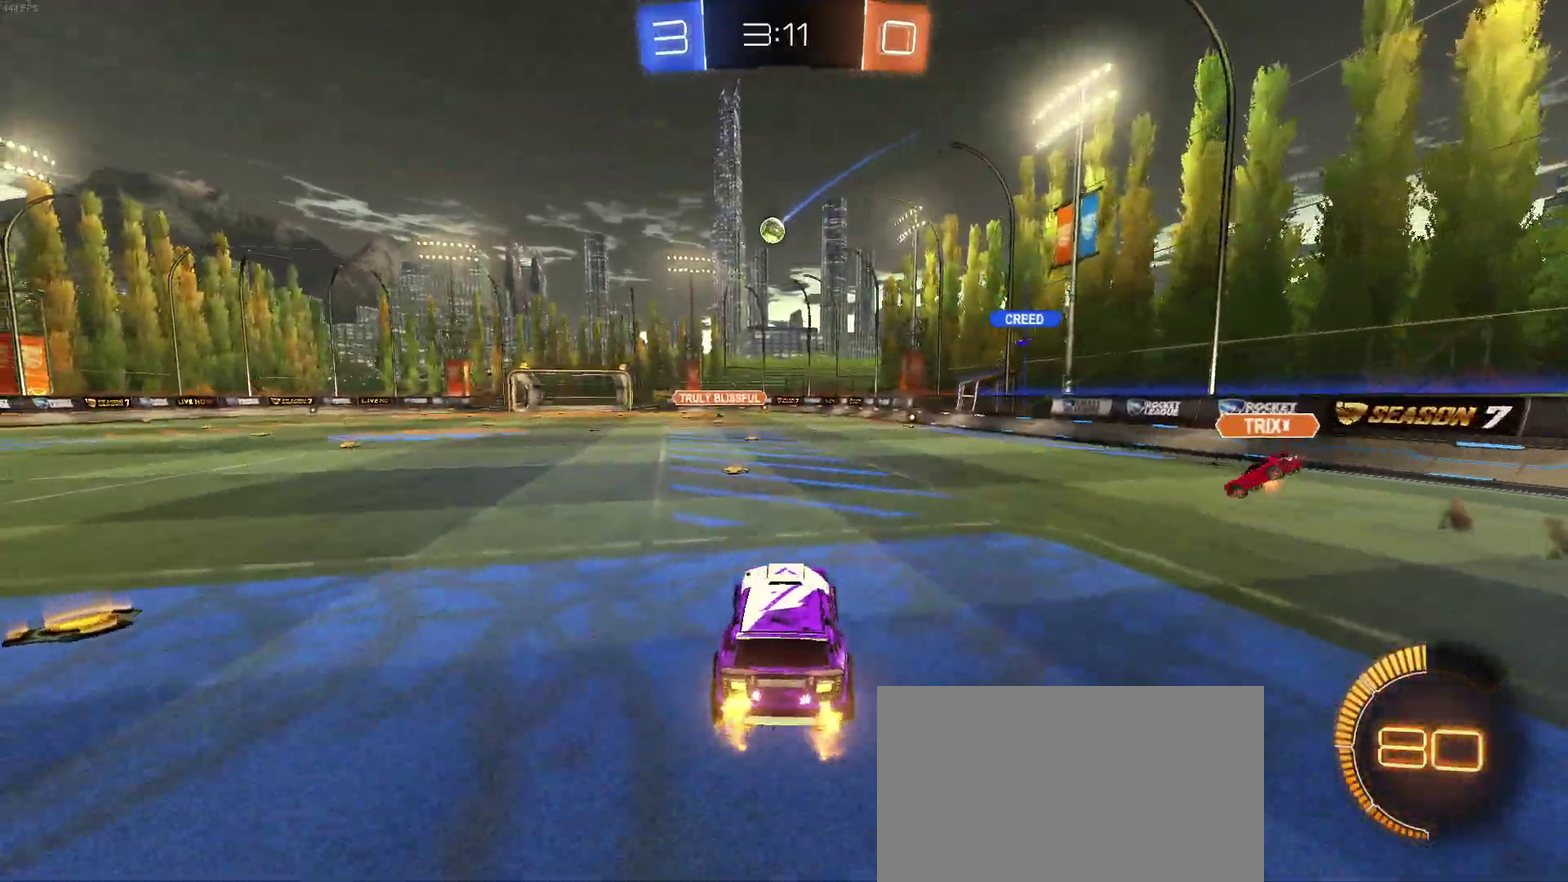
{"buttons": ["CROSS", "R2"], "left_stick": "up", "right_stick": "center", "events": [[83, "left_stick", "down"], [183, "left_stick", "center"], [233, "left_stick", "up"], [450, "CROSS", "down"]]}
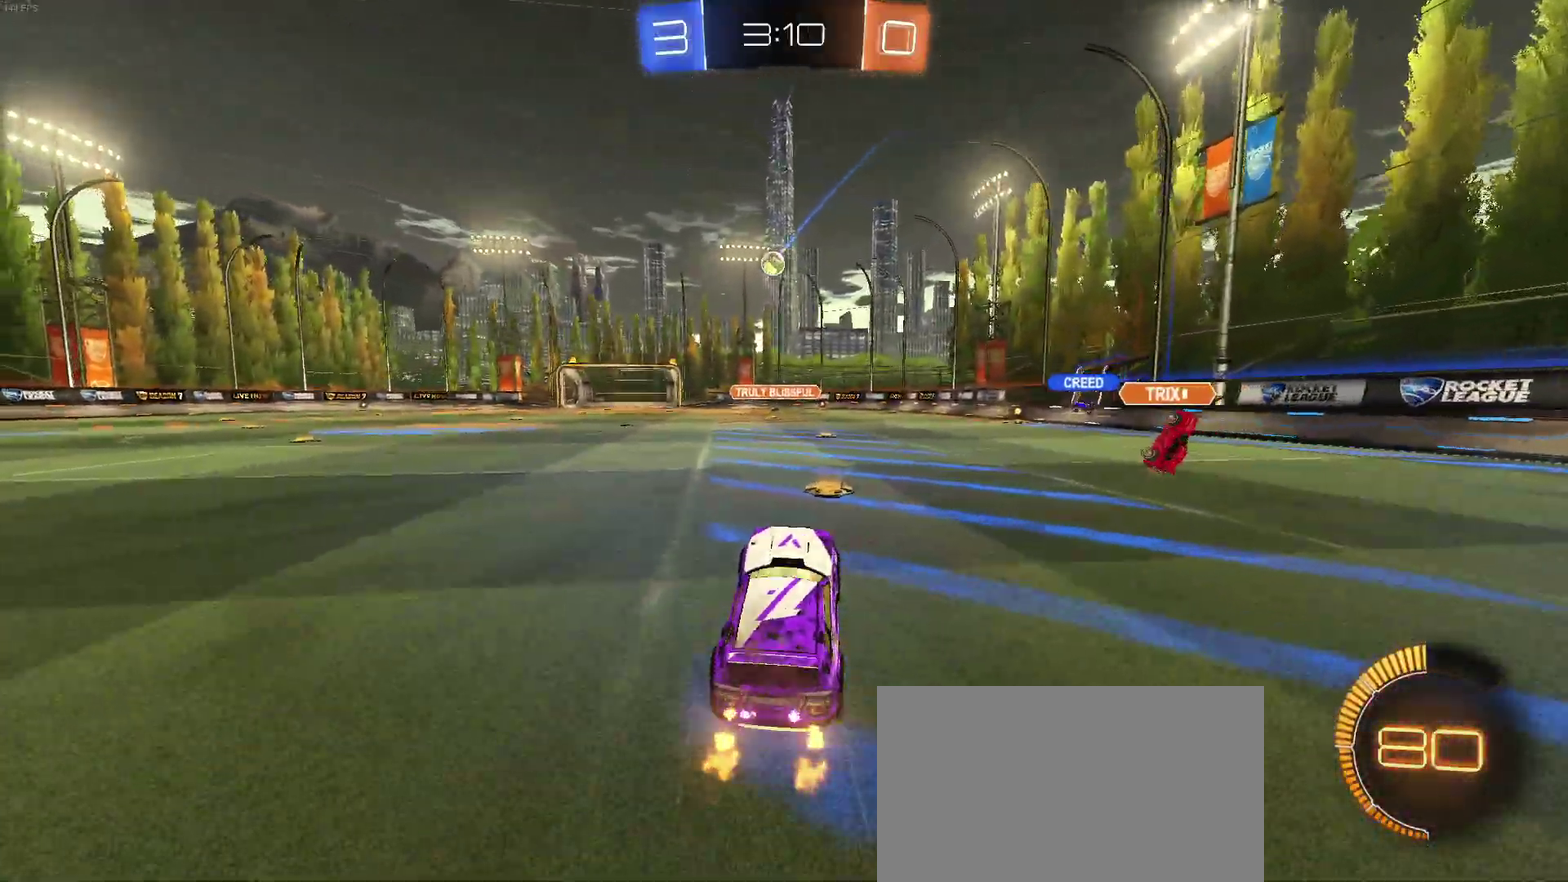
{"buttons": ["R2"], "left_stick": "left", "right_stick": "center", "events": [[17, "CROSS", "up"], [83, "left_stick", "center"], [150, "left_stick", "down-left"], [217, "SQUARE", "down"], [333, "SQUARE", "up"], [333, "left_stick", "left"]]}
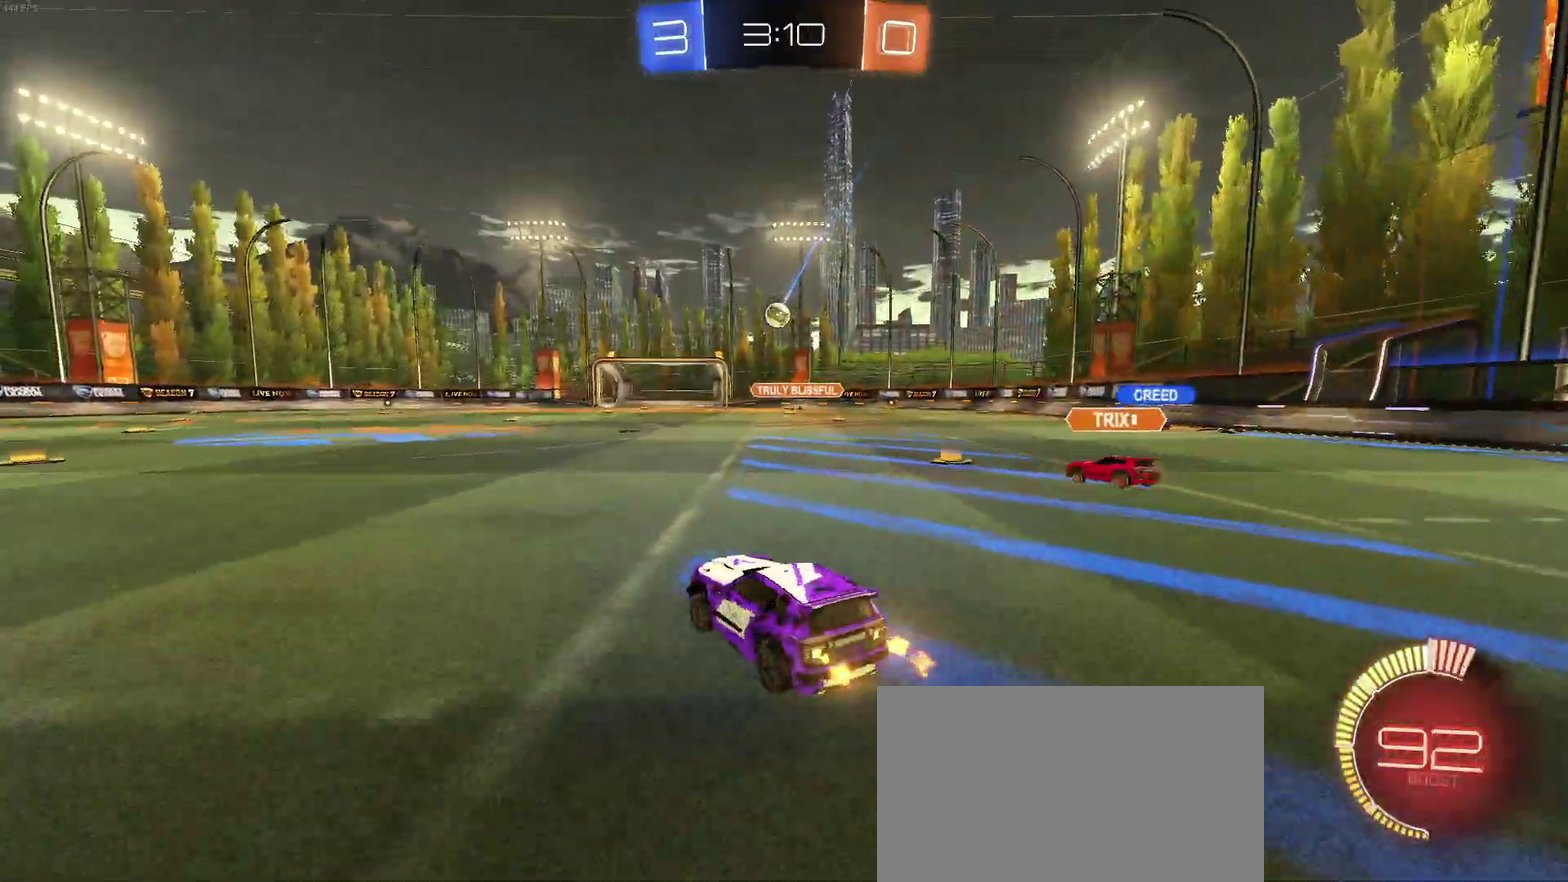
{"buttons": ["R2"], "left_stick": "center", "right_stick": "center", "events": [[217, "left_stick", "down-left"], [317, "left_stick", "left"], [450, "left_stick", "center"]]}
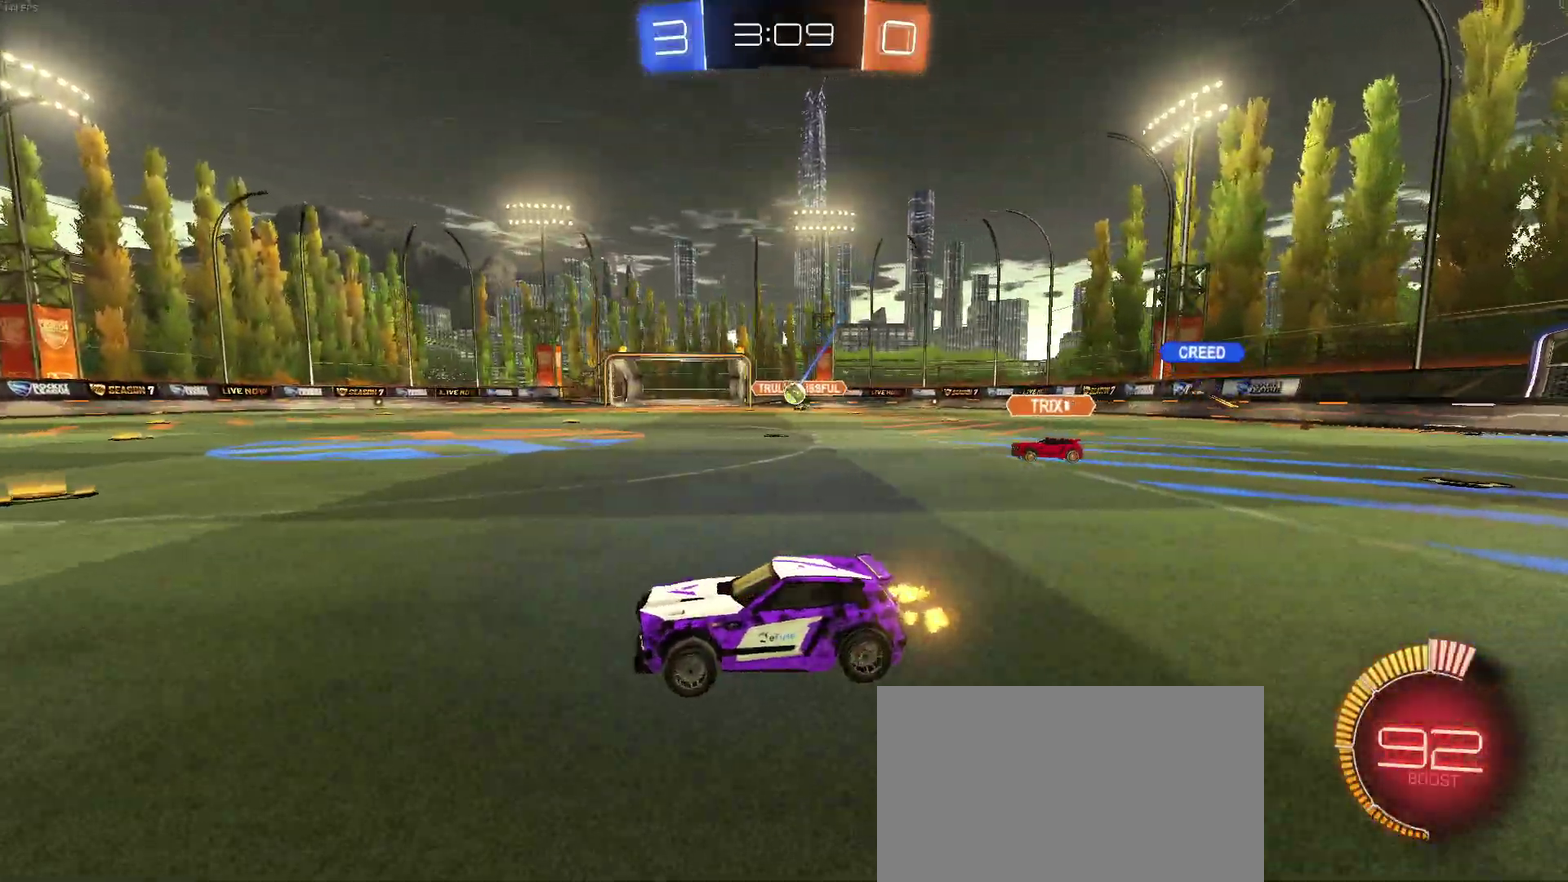
{"buttons": ["R2"], "left_stick": "left", "right_stick": "center", "events": [[17, "left_stick", "right"], [217, "L2", "down"], [217, "R2", "up"], [300, "left_stick", "center"], [350, "R2", "down"], [383, "left_stick", "left"], [433, "L2", "up"]]}
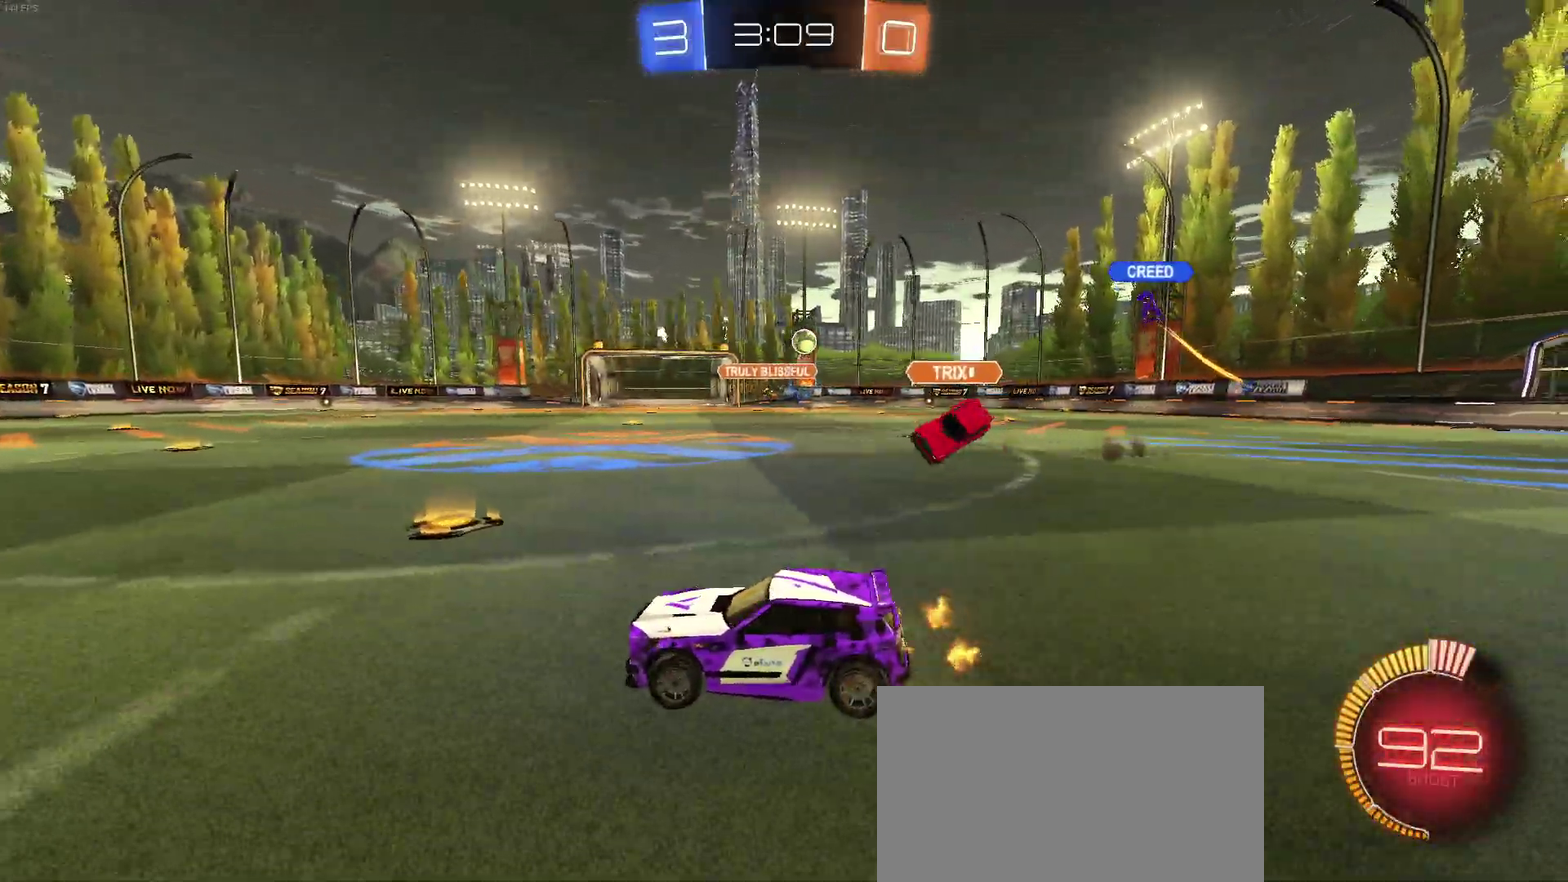
{"buttons": ["R1", "R2"], "left_stick": "left", "right_stick": "center", "events": [[133, "SQUARE", "down"], [283, "SQUARE", "up"], [483, "R1", "down"]]}
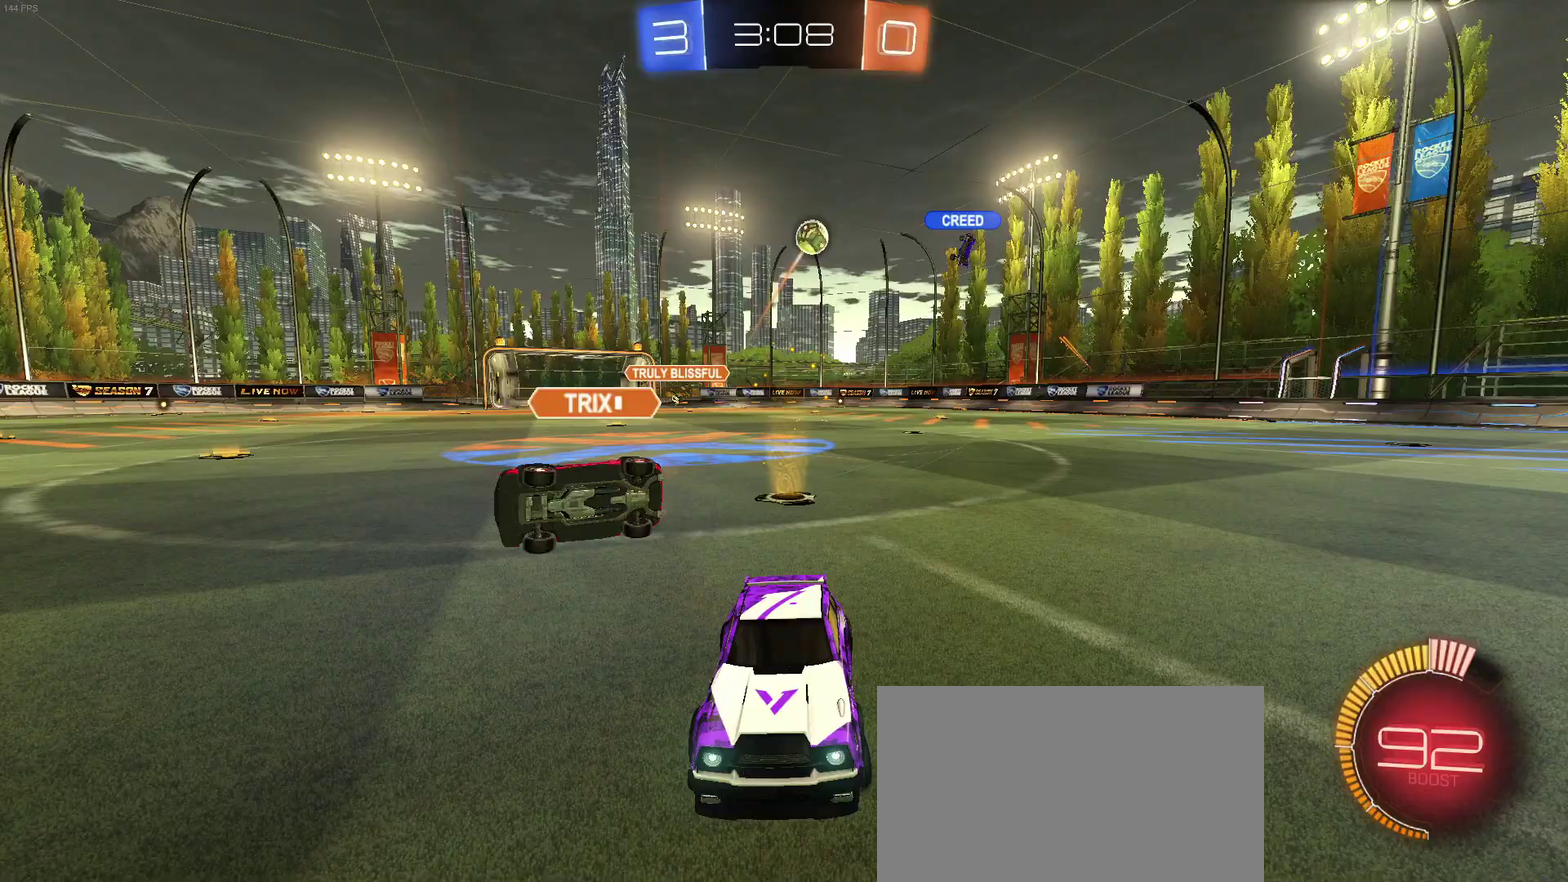
{"buttons": ["R2"], "left_stick": "center", "right_stick": "center", "events": [[250, "R1", "up"], [300, "left_stick", "center"]]}
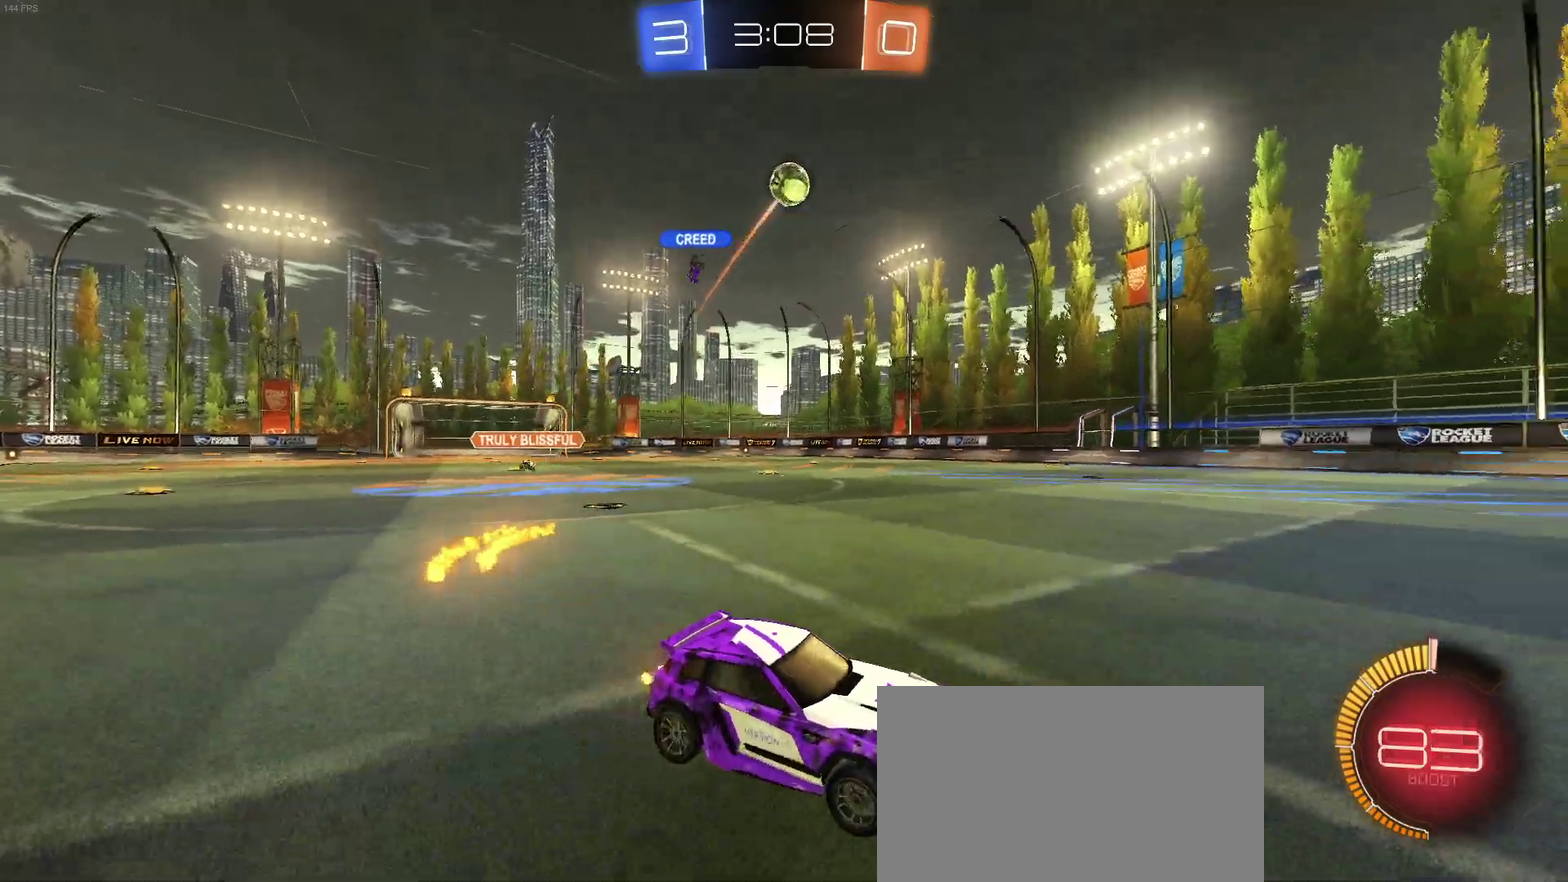
{"buttons": ["R1", "R2"], "left_stick": "right", "right_stick": "center", "events": [[67, "CROSS", "down"], [67, "left_stick", "down"], [200, "left_stick", "down-right"], [233, "CROSS", "up"], [267, "left_stick", "center"], [283, "CROSS", "down"], [317, "left_stick", "down-right"], [417, "R1", "down"], [450, "CROSS", "up"], [450, "left_stick", "right"]]}
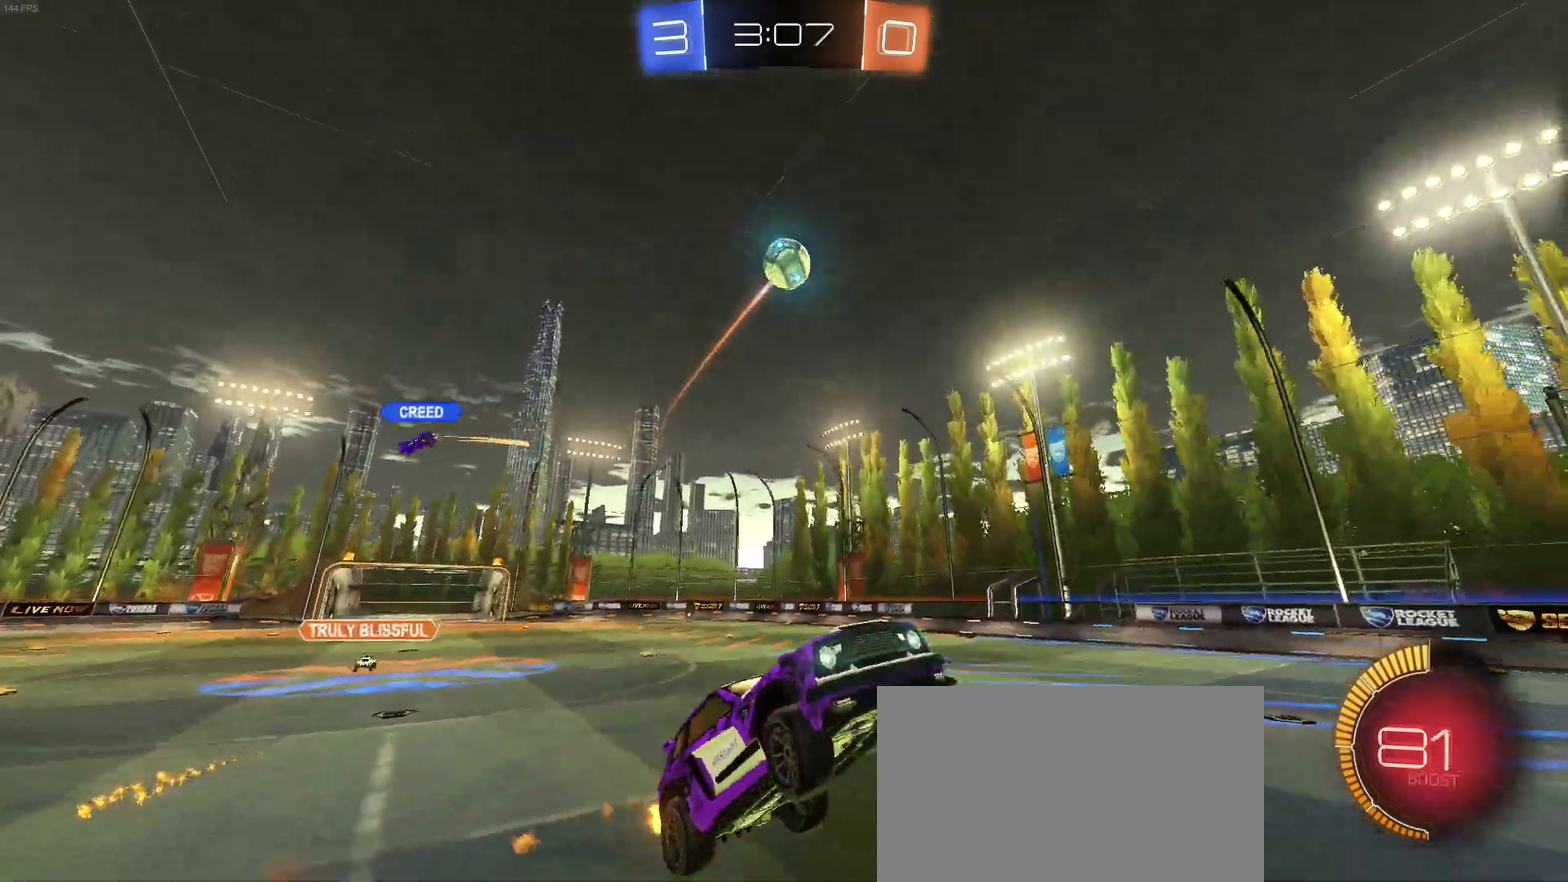
{"buttons": ["R1", "R2"], "left_stick": "left", "right_stick": "center", "events": [[200, "left_stick", "center"], [267, "left_stick", "left"], [367, "left_stick", "center"], [483, "left_stick", "left"]]}
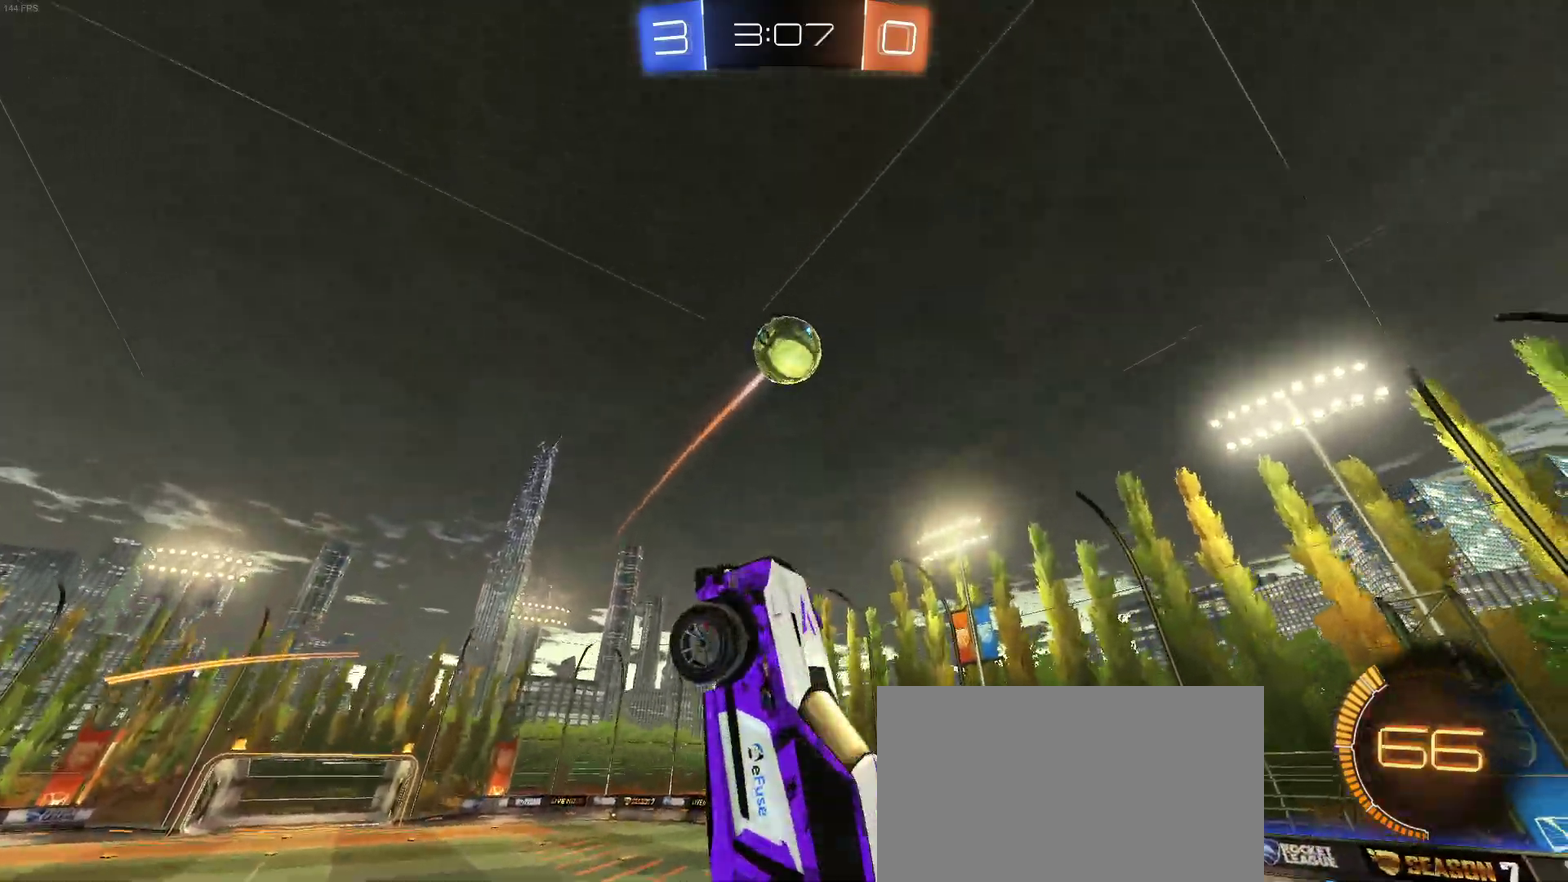
{"buttons": ["R2"], "left_stick": "left", "right_stick": "center", "events": [[100, "R1", "up"], [117, "left_stick", "center"], [167, "left_stick", "up-right"], [200, "R1", "down"], [367, "R1", "up"], [383, "left_stick", "center"], [483, "left_stick", "left"]]}
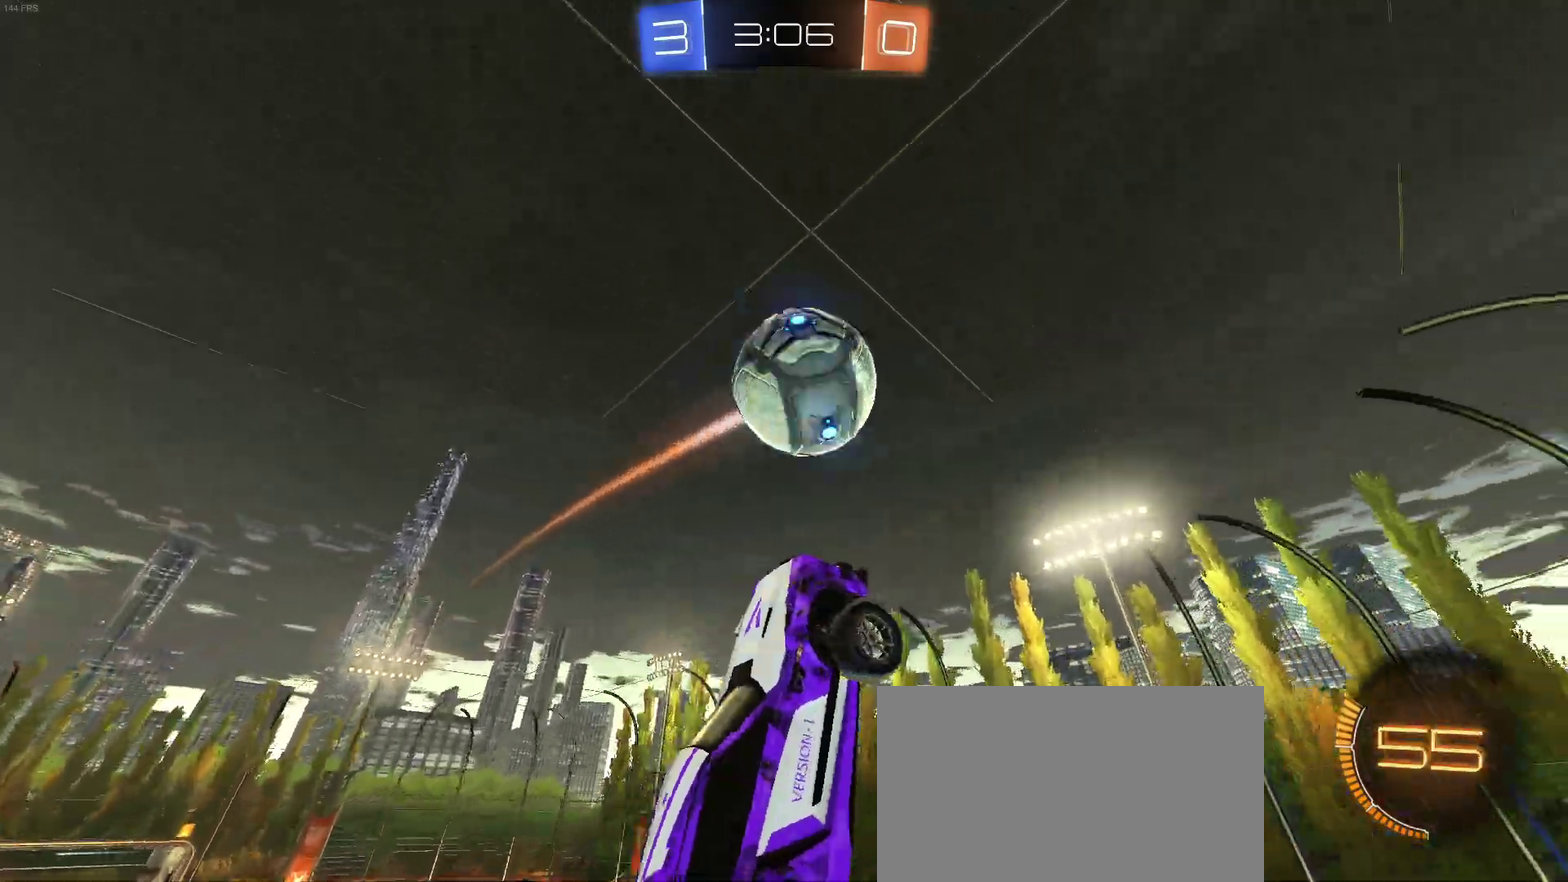
{"buttons": ["R2"], "left_stick": "left", "right_stick": "center", "events": [[83, "left_stick", "center"], [167, "R1", "down"], [250, "left_stick", "left"], [317, "R1", "up"]]}
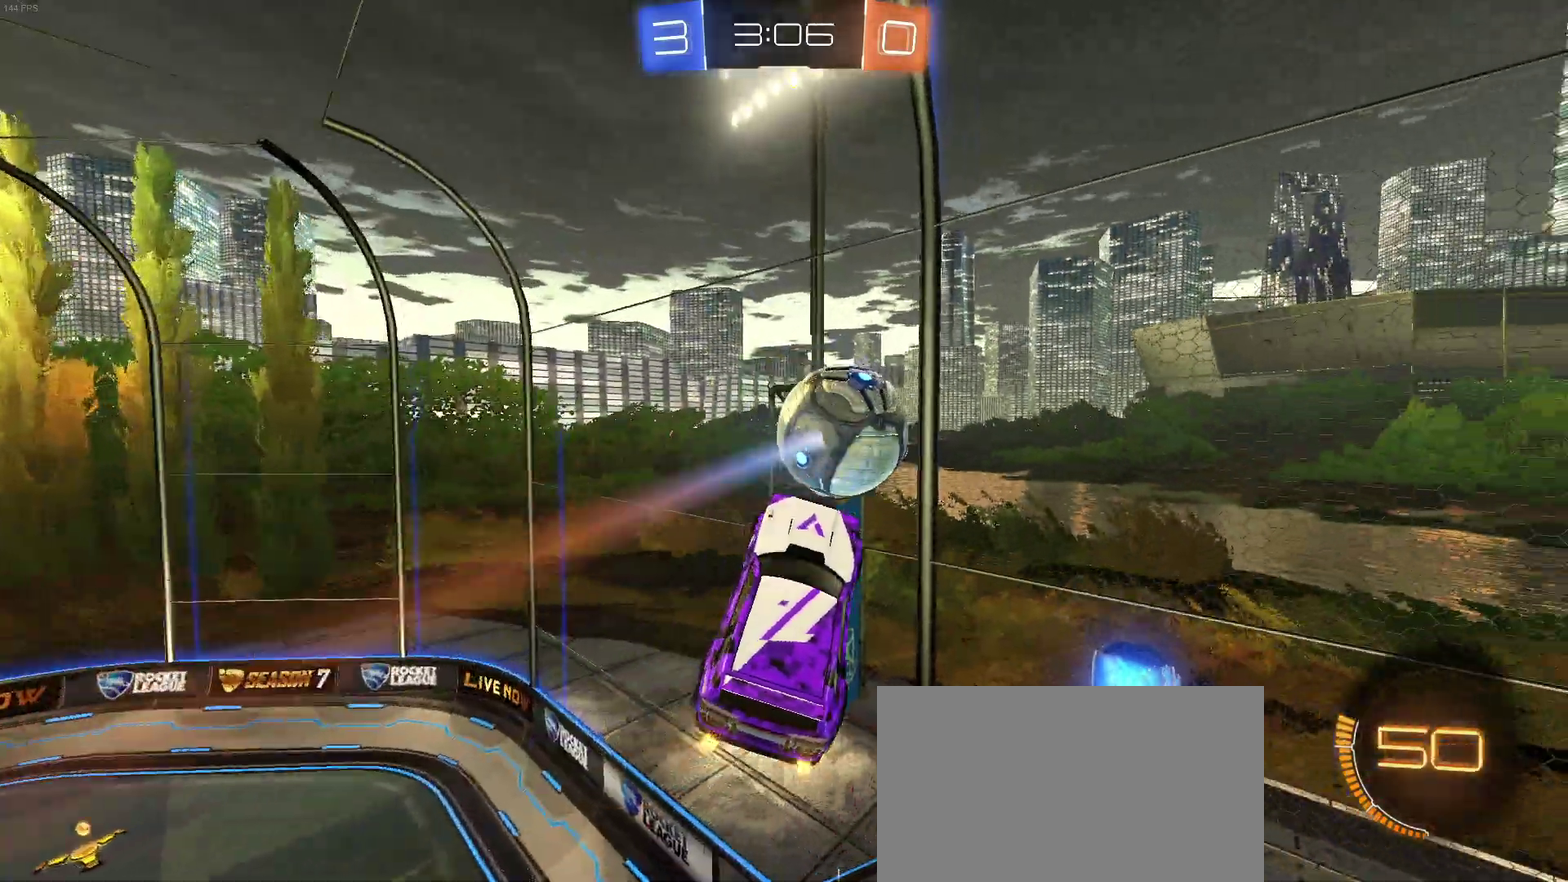
{"buttons": ["R2"], "left_stick": "center", "right_stick": "center", "events": [[483, "left_stick", "center"]]}
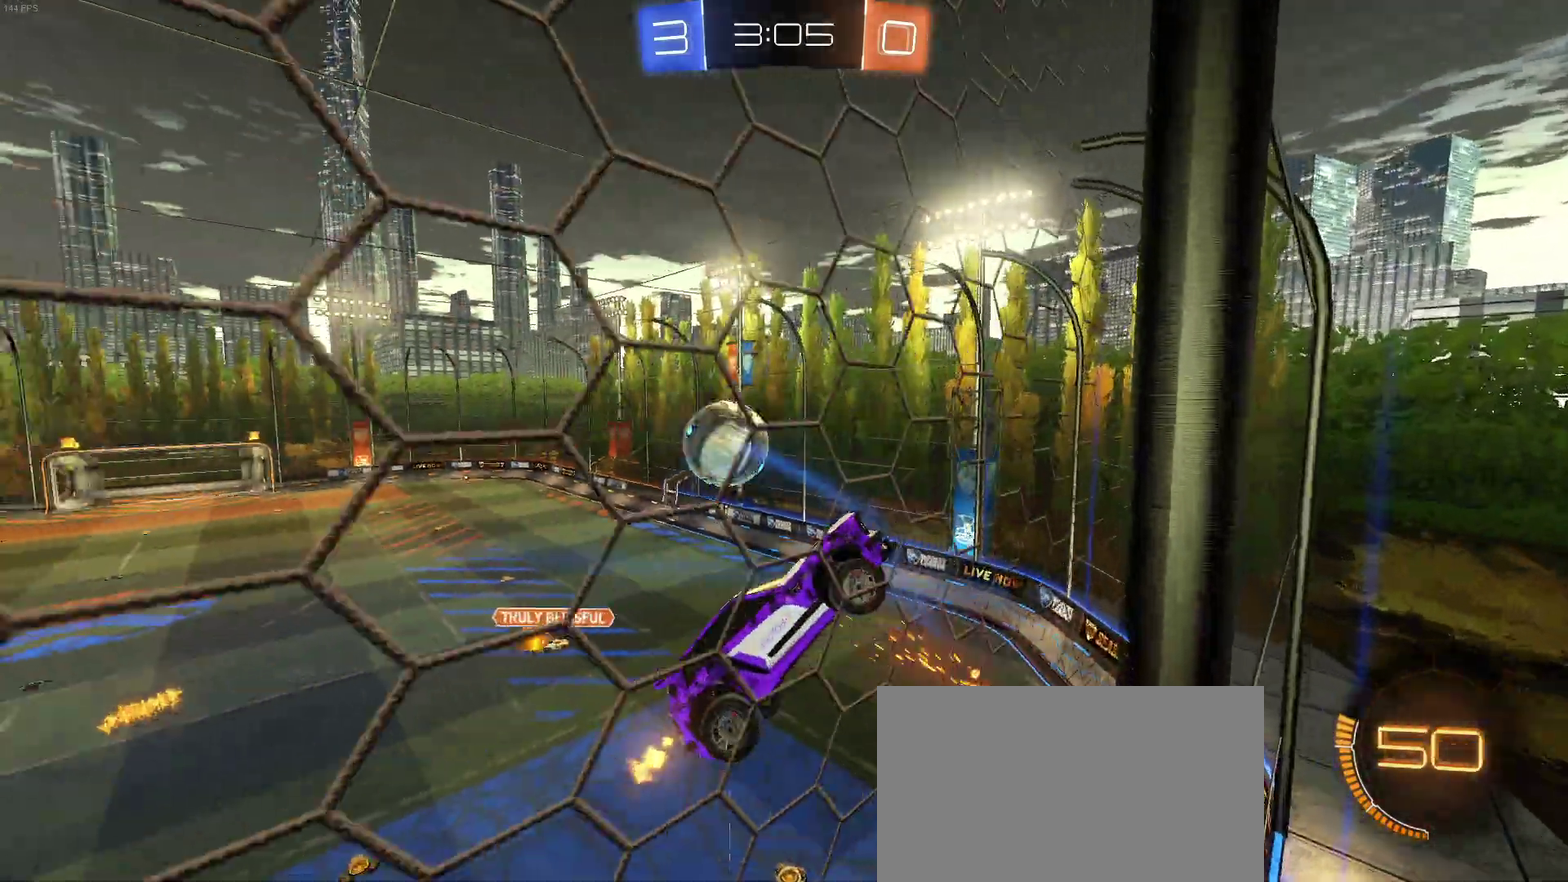
{"buttons": ["R2"], "left_stick": "center", "right_stick": "center", "events": []}